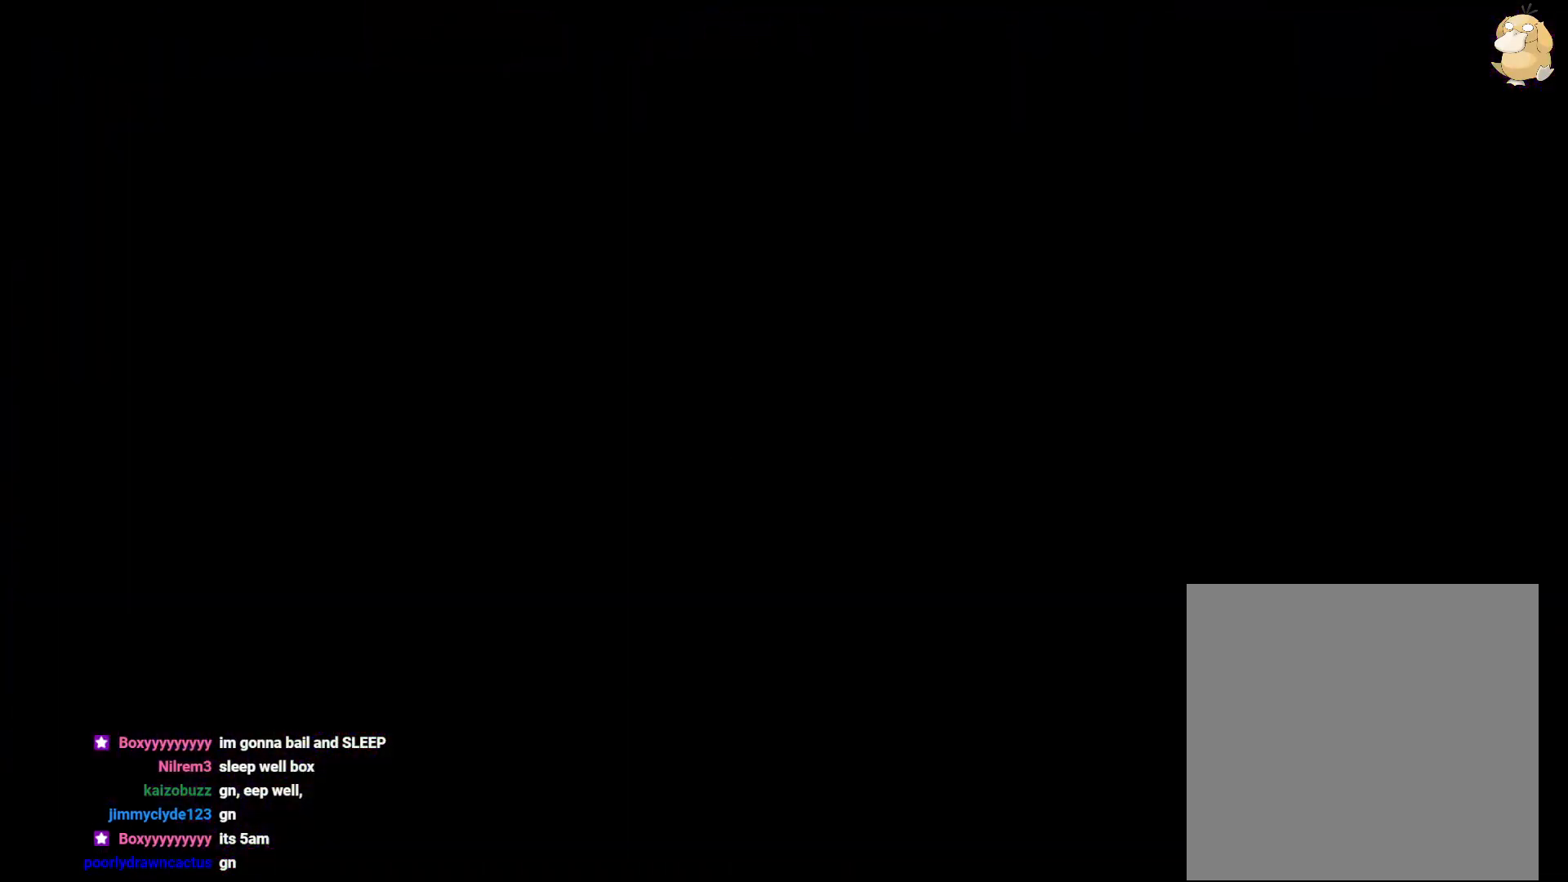
Gameplay with a controller (Nintendo layout); each line is a JSON object with the inputs held at the frame after it. "events" lists button and stick changes between this image and that frame as [ms after this image, input, new state], when the widget could be followed in between. Not read: HOME L3 R3.
{"buttons": ["L2", "DPAD_UP"], "left_stick": "center", "right_stick": "center", "events": [[417, "DPAD_UP", "down"]]}
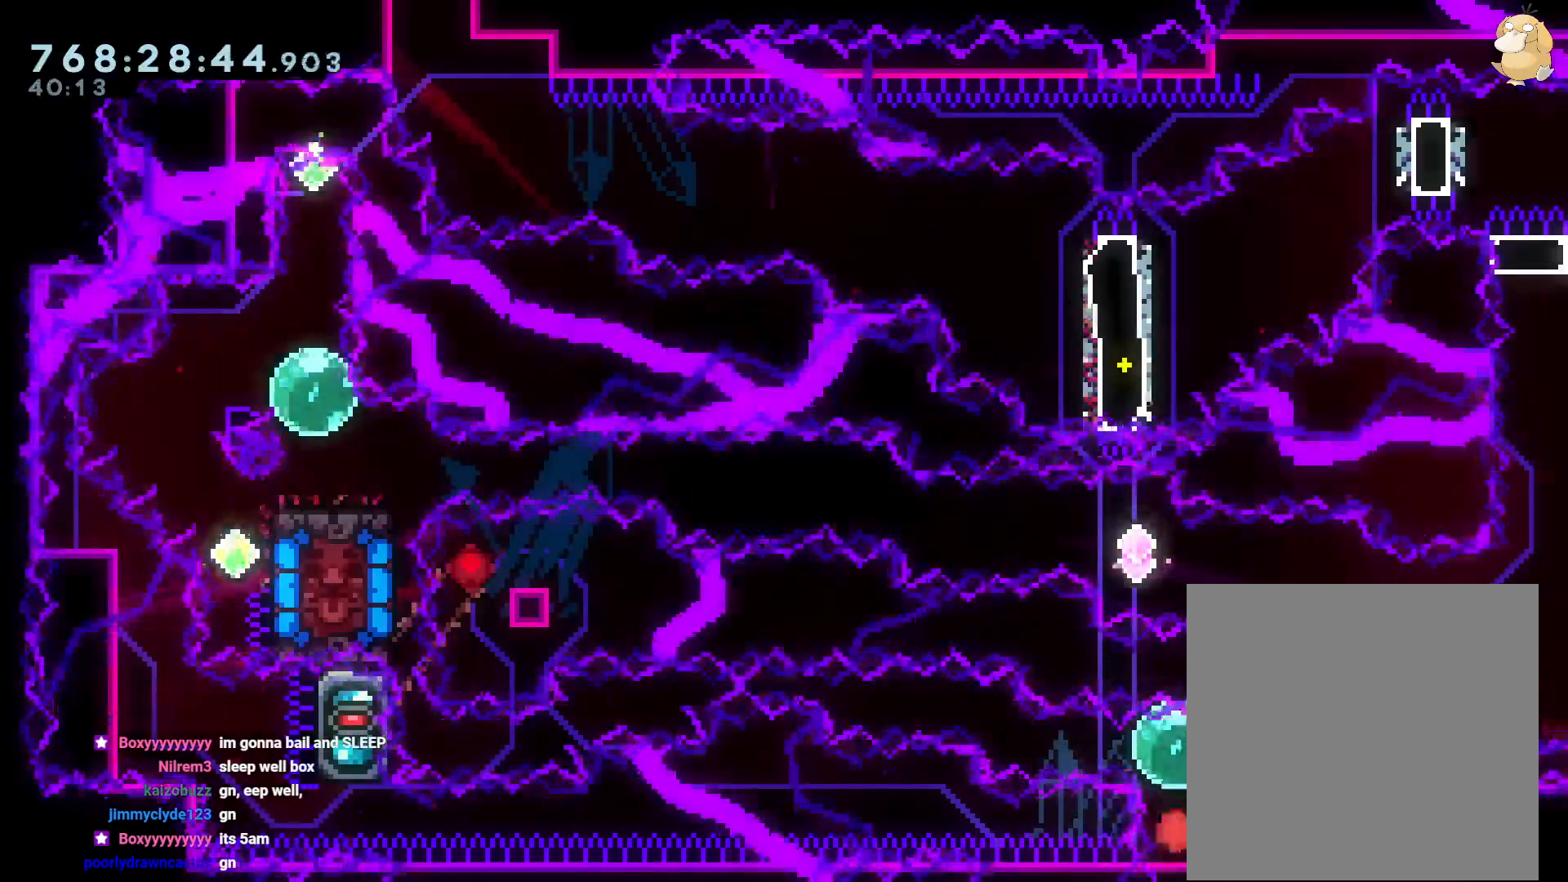
{"buttons": ["B", "L2", "R1", "DPAD_LEFT"], "left_stick": "center", "right_stick": "center", "events": [[150, "Y", "down"], [217, "Y", "up"], [267, "DPAD_LEFT", "down"], [283, "DPAD_UP", "up"], [317, "B", "down"], [317, "R1", "down"]]}
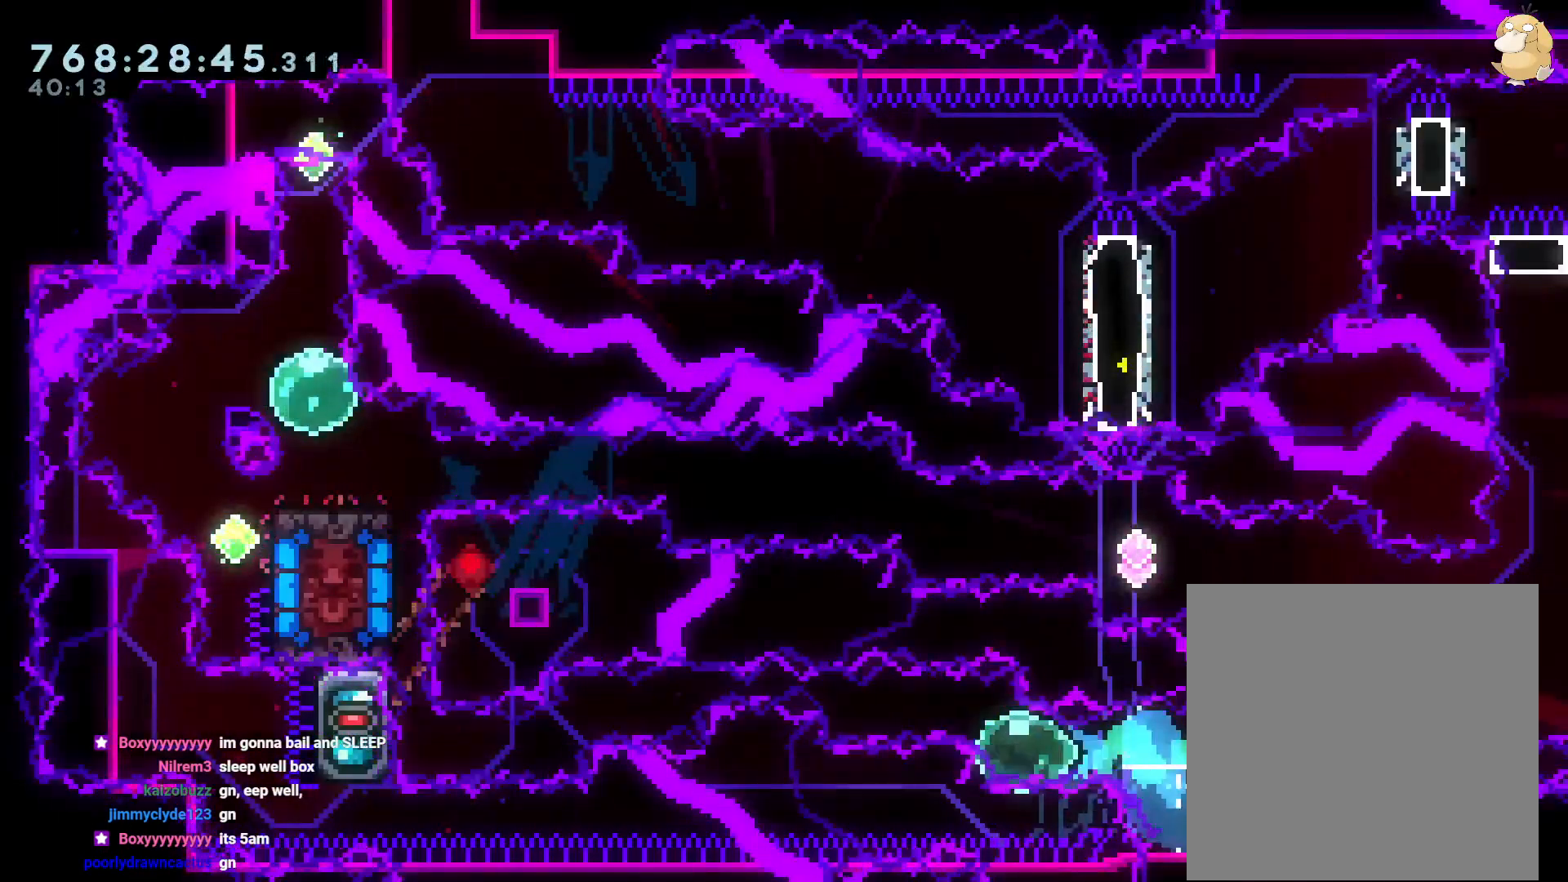
{"buttons": ["L2"], "left_stick": "center", "right_stick": "center", "events": [[167, "R1", "up"], [217, "B", "up"], [283, "A", "down"], [283, "DPAD_LEFT", "up"], [400, "A", "up"]]}
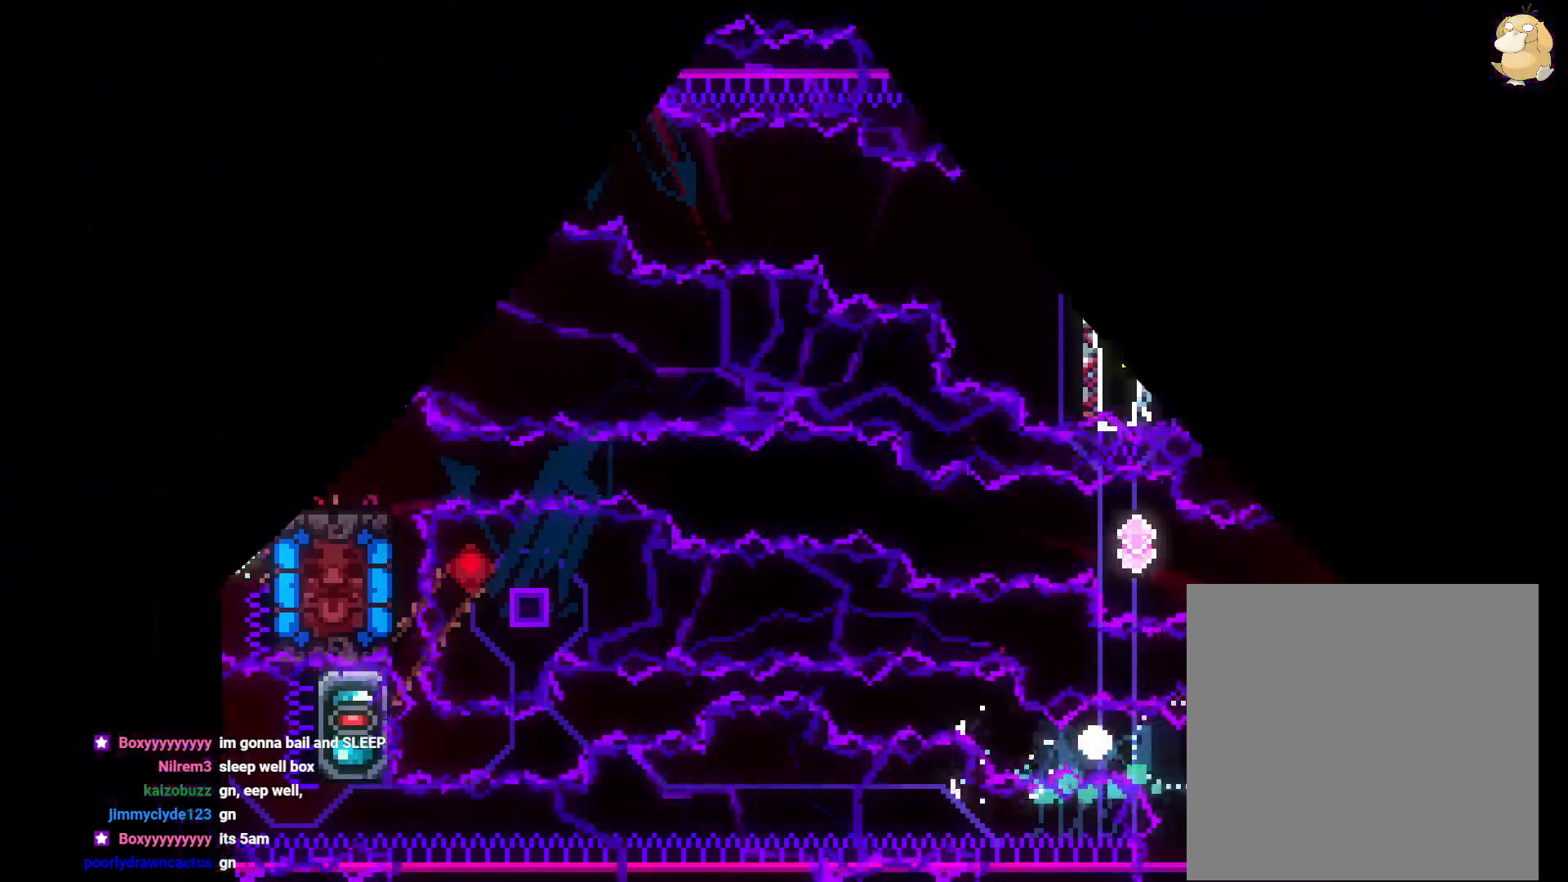
{"buttons": ["L2", "DPAD_UP"], "left_stick": "center", "right_stick": "center", "events": [[183, "DPAD_UP", "down"]]}
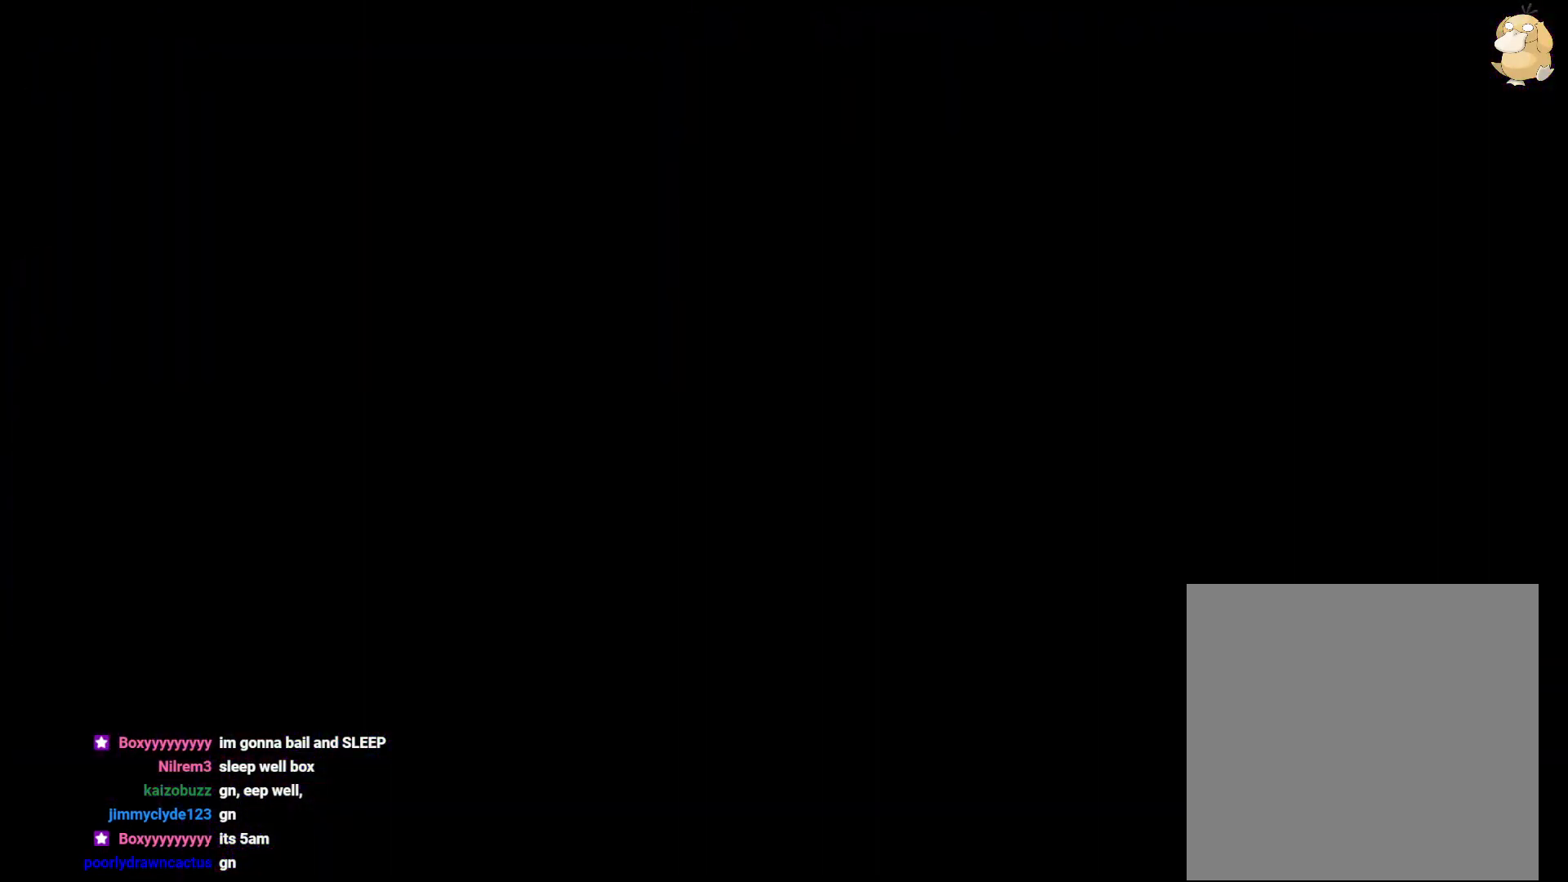
{"buttons": ["Y", "L2", "DPAD_UP"], "left_stick": "center", "right_stick": "center", "events": [[500, "Y", "down"]]}
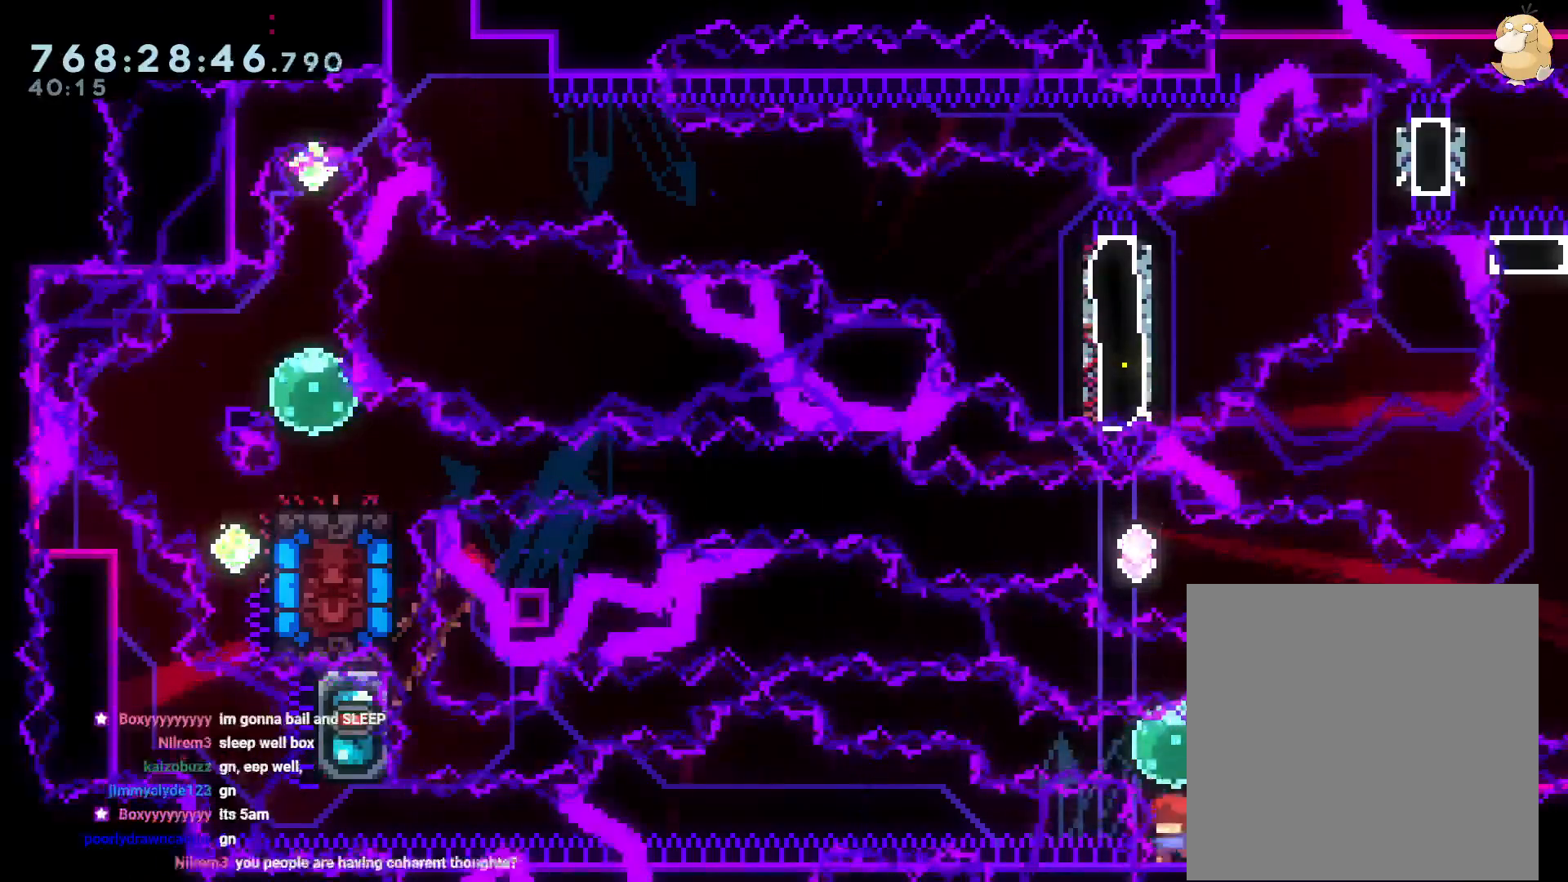
{"buttons": ["B", "L2", "R1", "DPAD_LEFT"], "left_stick": "center", "right_stick": "center"}
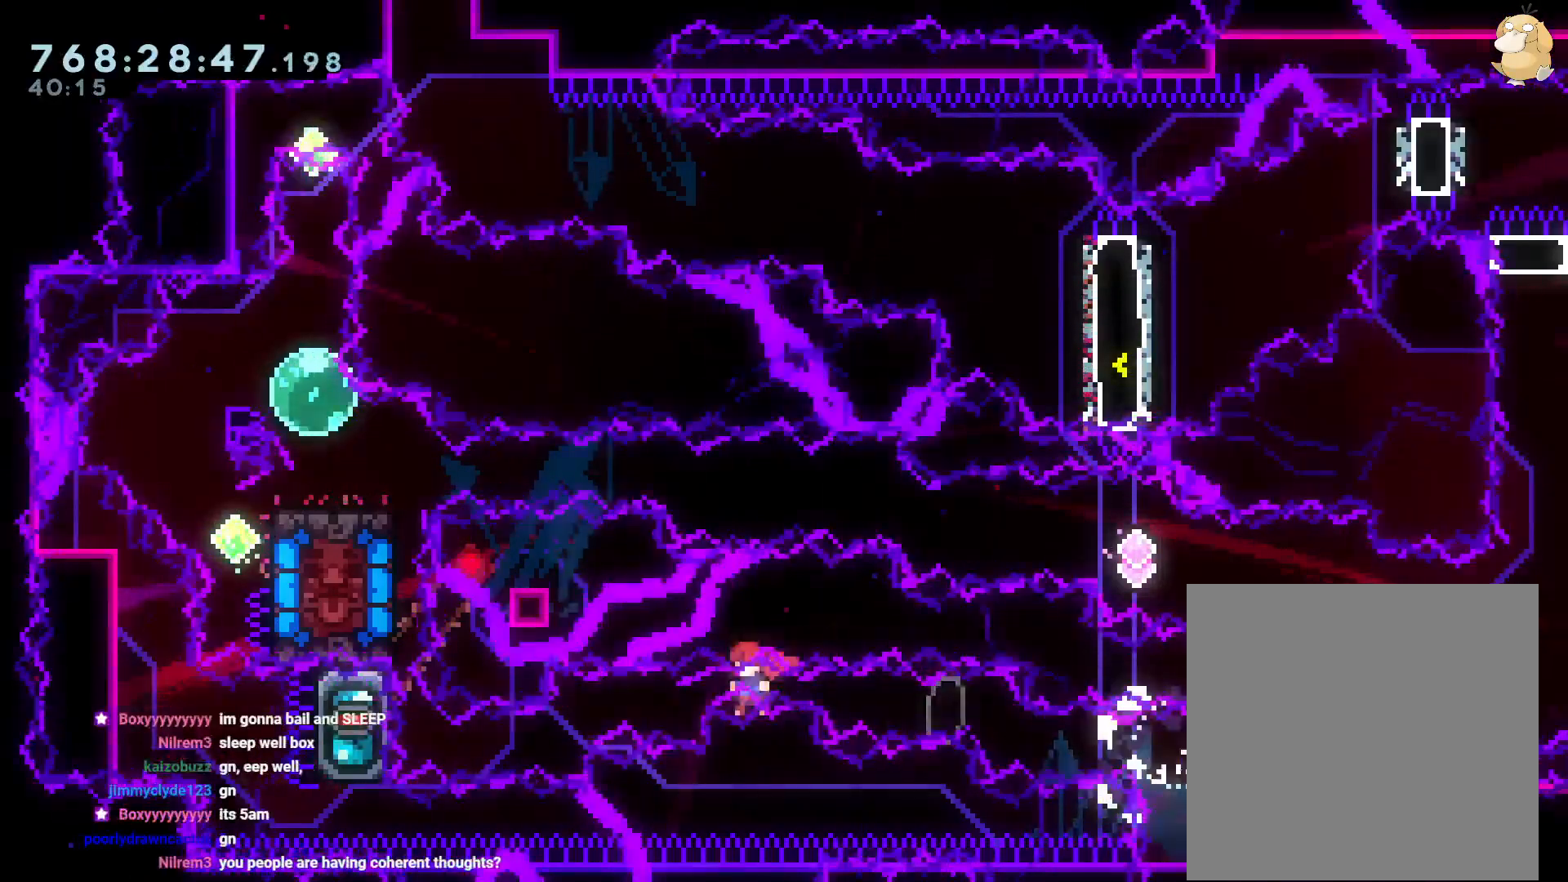
{"buttons": ["B", "L2", "DPAD_LEFT"], "left_stick": "center", "right_stick": "center", "events": [[33, "R1", "up"], [67, "B", "up"], [167, "R1", "down"], [283, "R1", "up"], [367, "B", "down"]]}
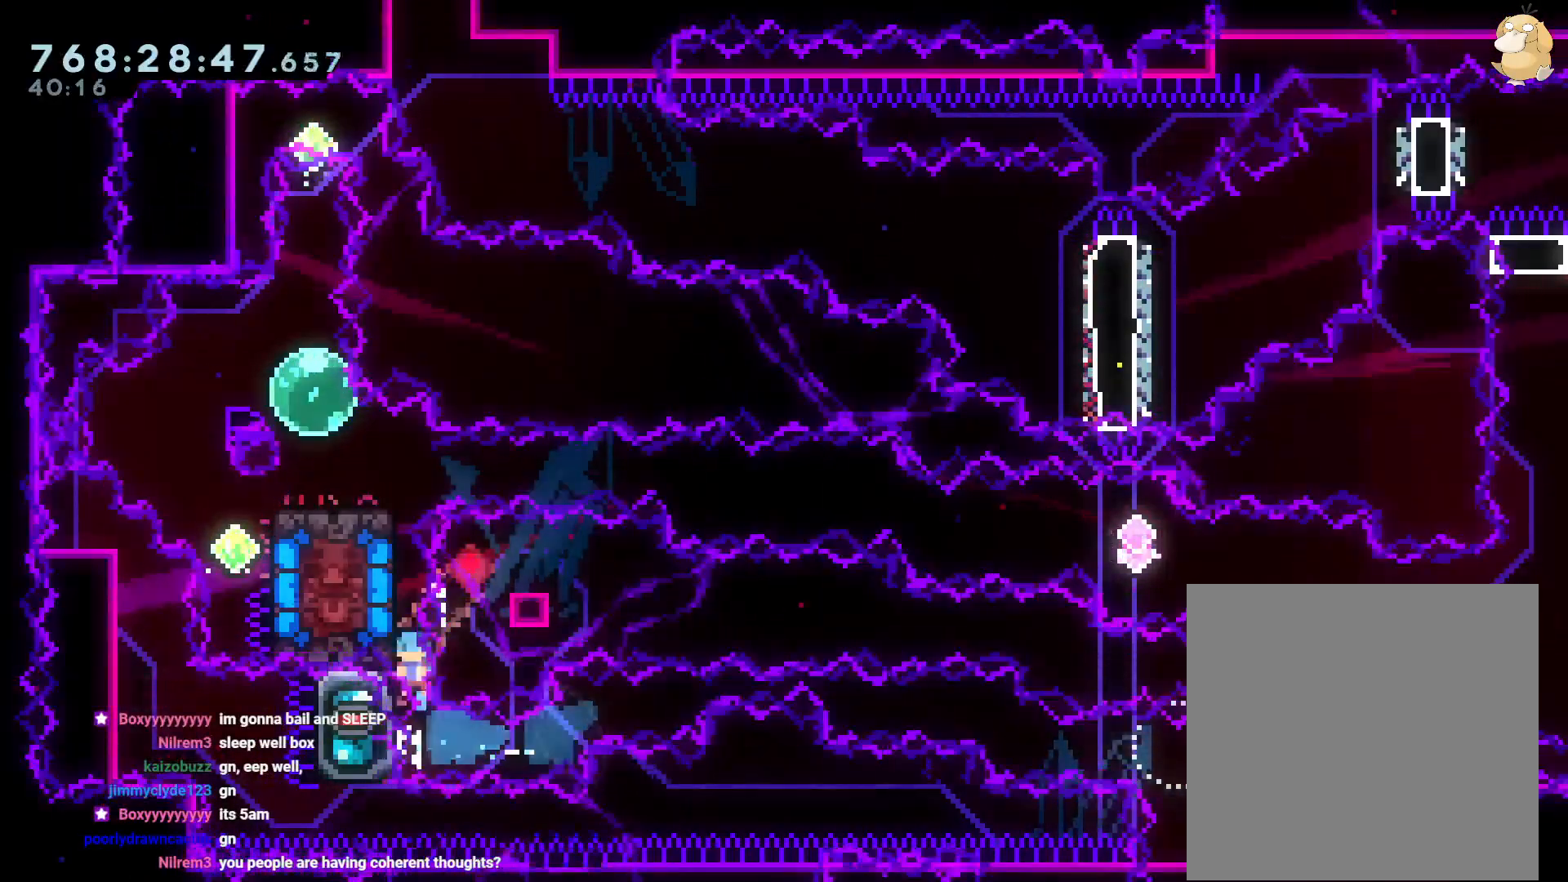
{"buttons": ["B", "L2", "DPAD_LEFT"], "left_stick": "center", "right_stick": "center", "events": [[17, "B", "up"], [83, "B", "down"], [217, "B", "up"], [267, "B", "down"]]}
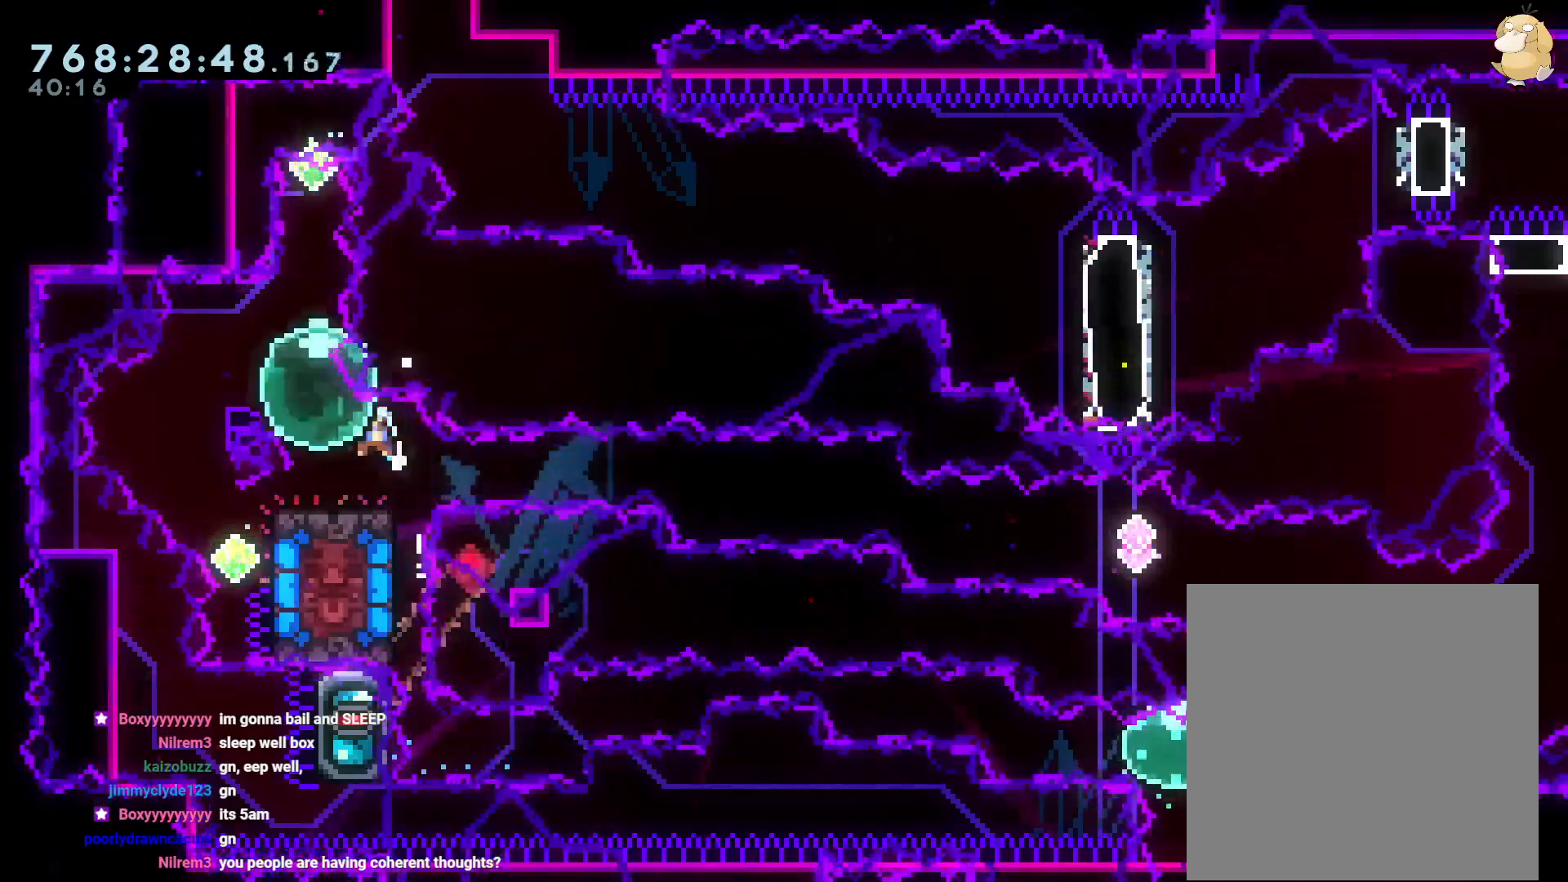
{"buttons": ["Y", "DPAD_DOWN"], "left_stick": "center", "right_stick": "center", "events": [[100, "Y", "down"], [167, "L2", "up"], [183, "B", "up"], [283, "Y", "up"], [300, "DPAD_LEFT", "up"], [317, "DPAD_DOWN", "down"], [350, "DPAD_RIGHT", "down"], [350, "Y", "down"], [383, "DPAD_RIGHT", "up"], [417, "DPAD_RIGHT", "down"], [483, "DPAD_RIGHT", "up"]]}
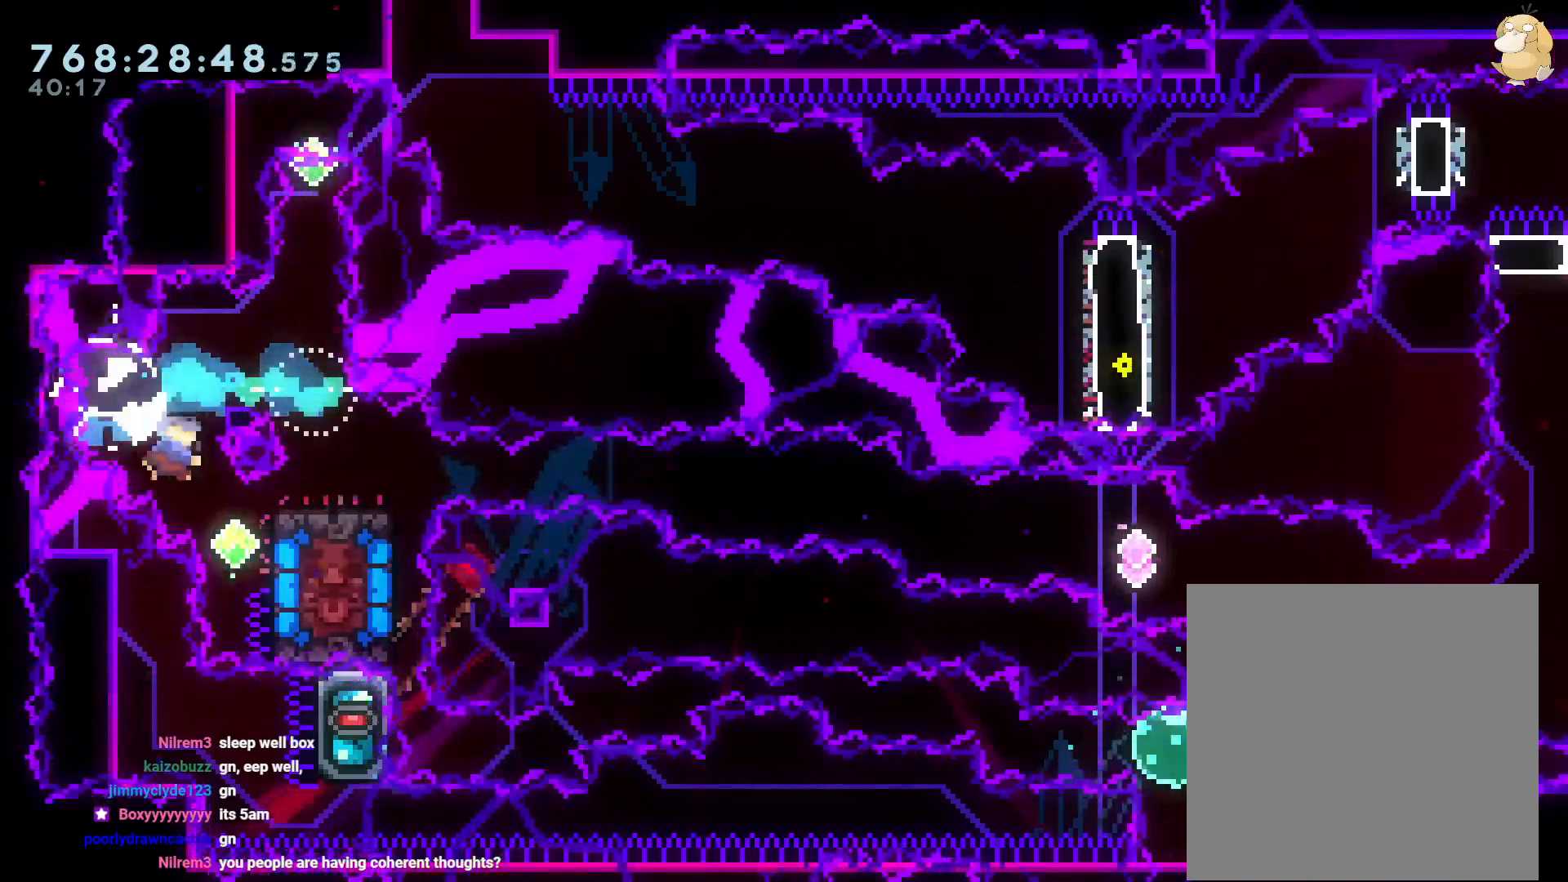
{"buttons": [], "left_stick": "center", "right_stick": "center", "events": [[33, "Y", "up"], [50, "DPAD_DOWN", "up"]]}
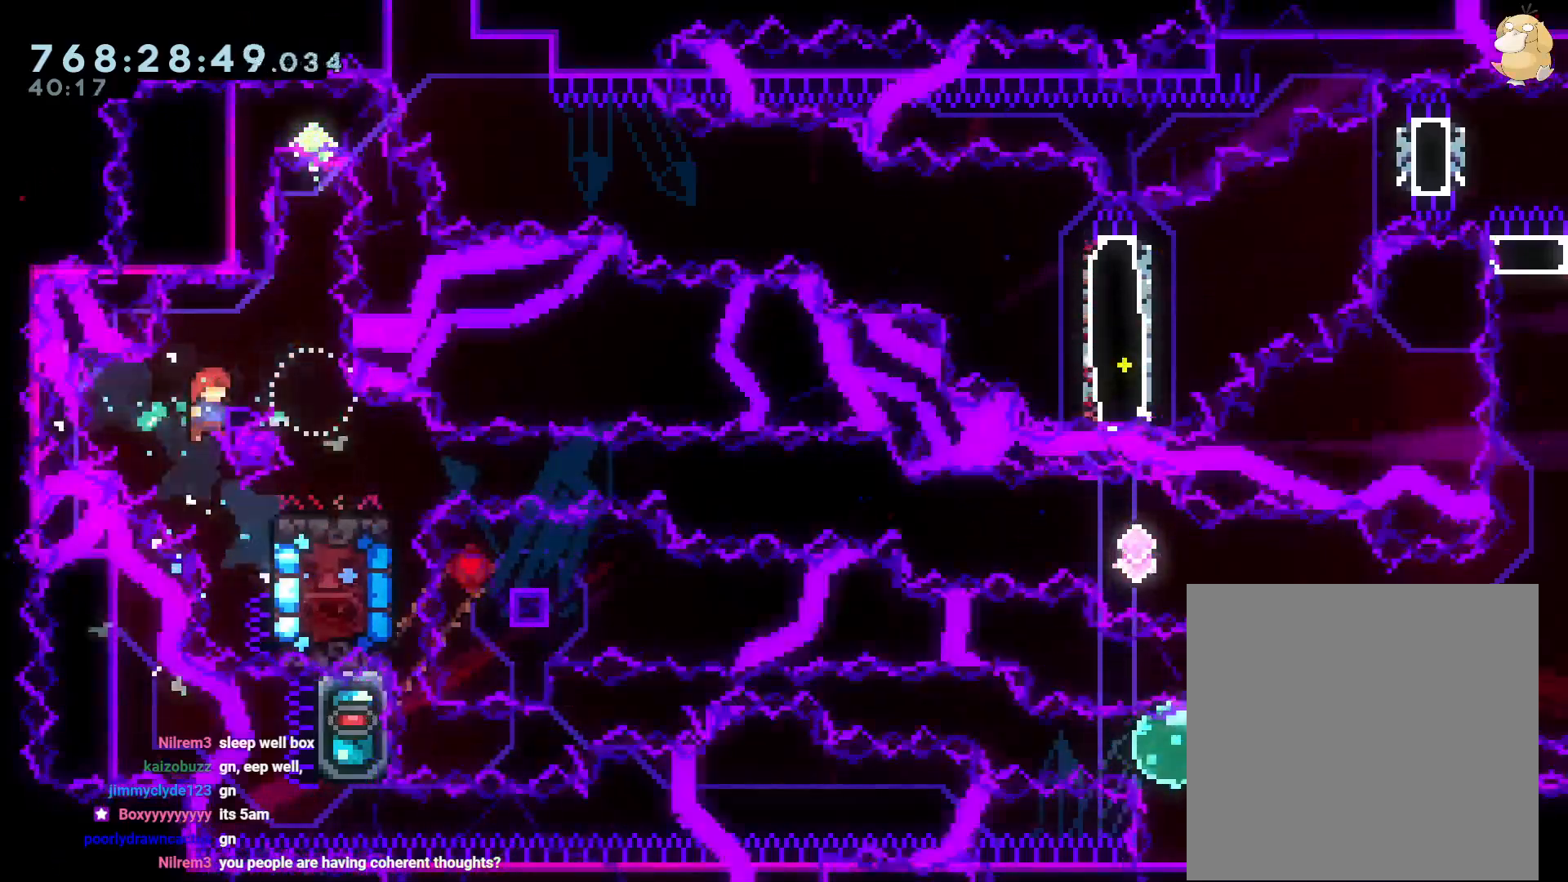
{"buttons": ["DPAD_RIGHT"], "left_stick": "center", "right_stick": "center", "events": [[150, "DPAD_UP", "down"], [150, "Y", "down"], [317, "DPAD_UP", "up"], [350, "Y", "up"], [400, "DPAD_RIGHT", "down"]]}
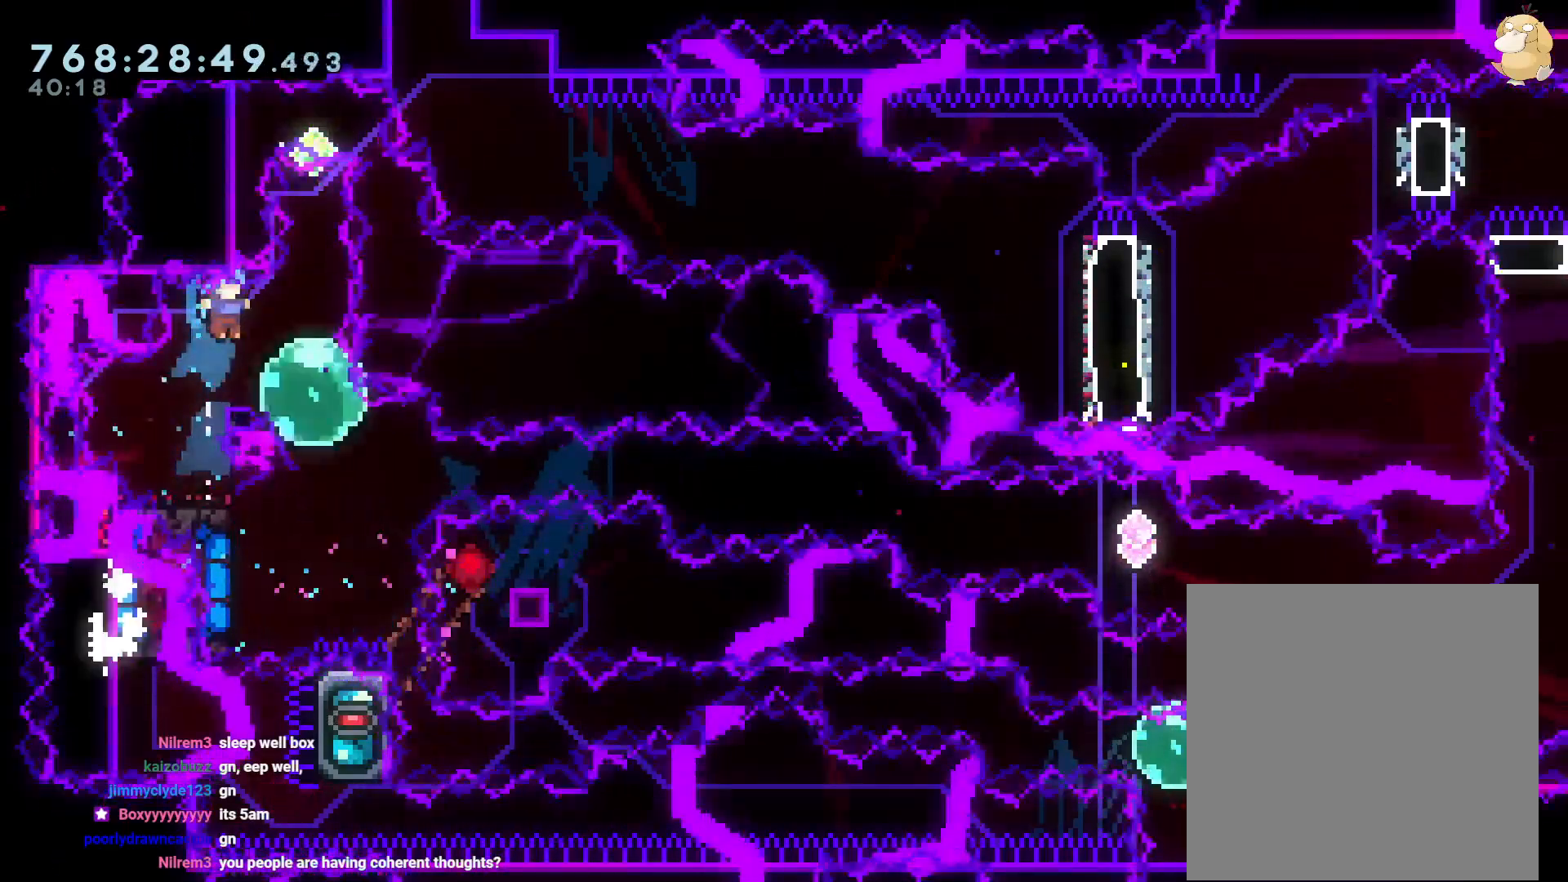
{"buttons": ["Y", "DPAD_DOWN"], "left_stick": "center", "right_stick": "center", "events": [[183, "DPAD_UP", "down"], [200, "DPAD_RIGHT", "up"], [267, "Y", "down"], [400, "DPAD_LEFT", "down"], [417, "DPAD_LEFT", "up"], [417, "DPAD_UP", "up"], [417, "Y", "up"], [467, "DPAD_DOWN", "down"], [483, "Y", "down"]]}
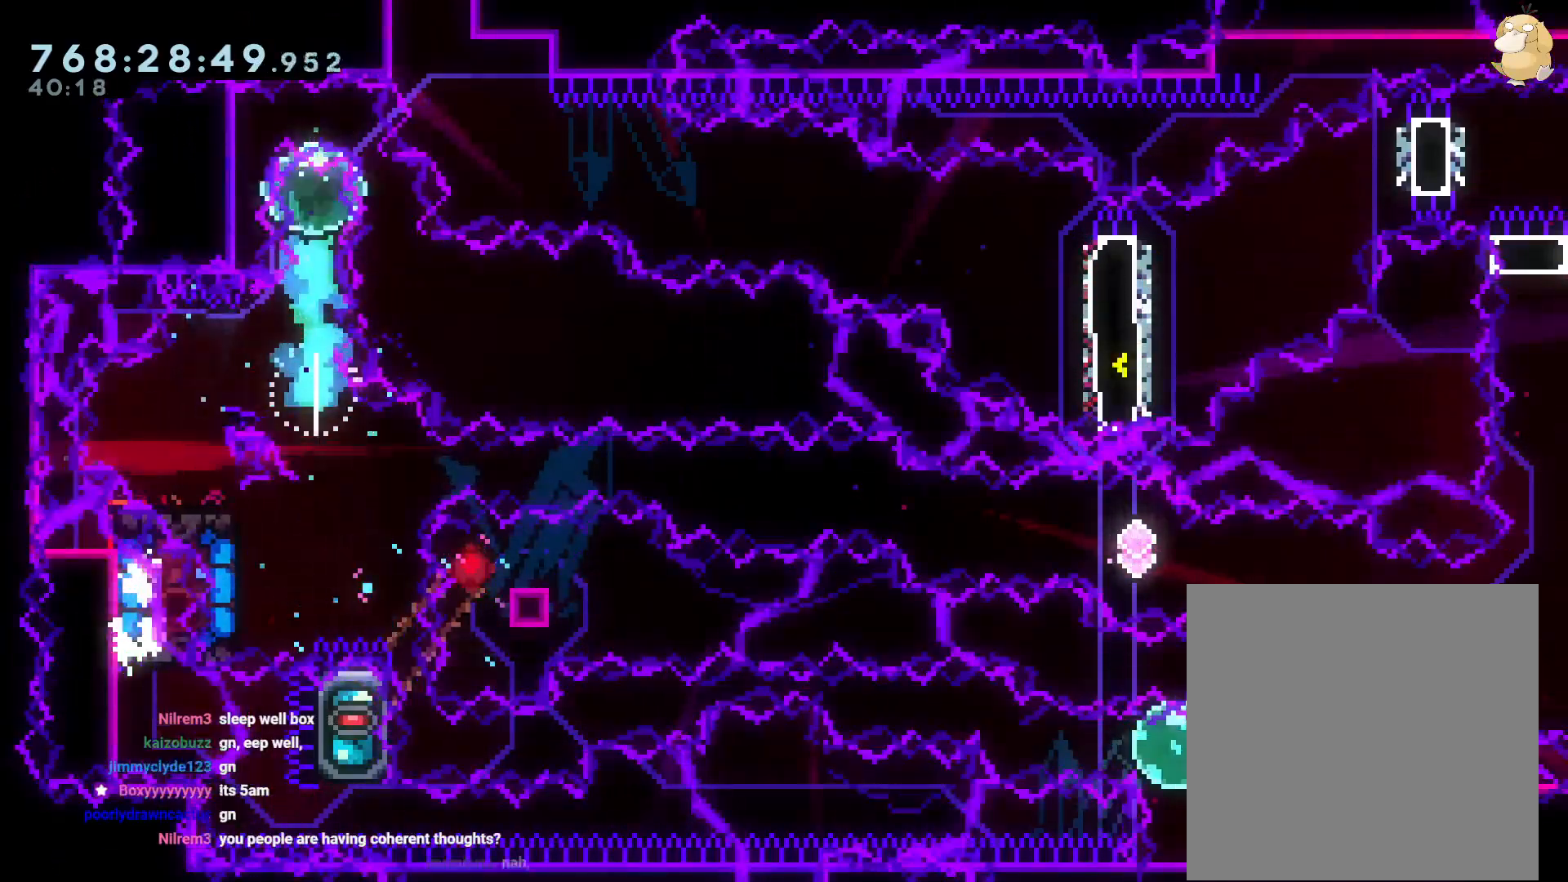
{"buttons": ["Y", "DPAD_LEFT"], "left_stick": "center", "right_stick": "center", "events": [[167, "Y", "up"], [200, "DPAD_DOWN", "up"], [467, "DPAD_LEFT", "down"], [500, "Y", "down"]]}
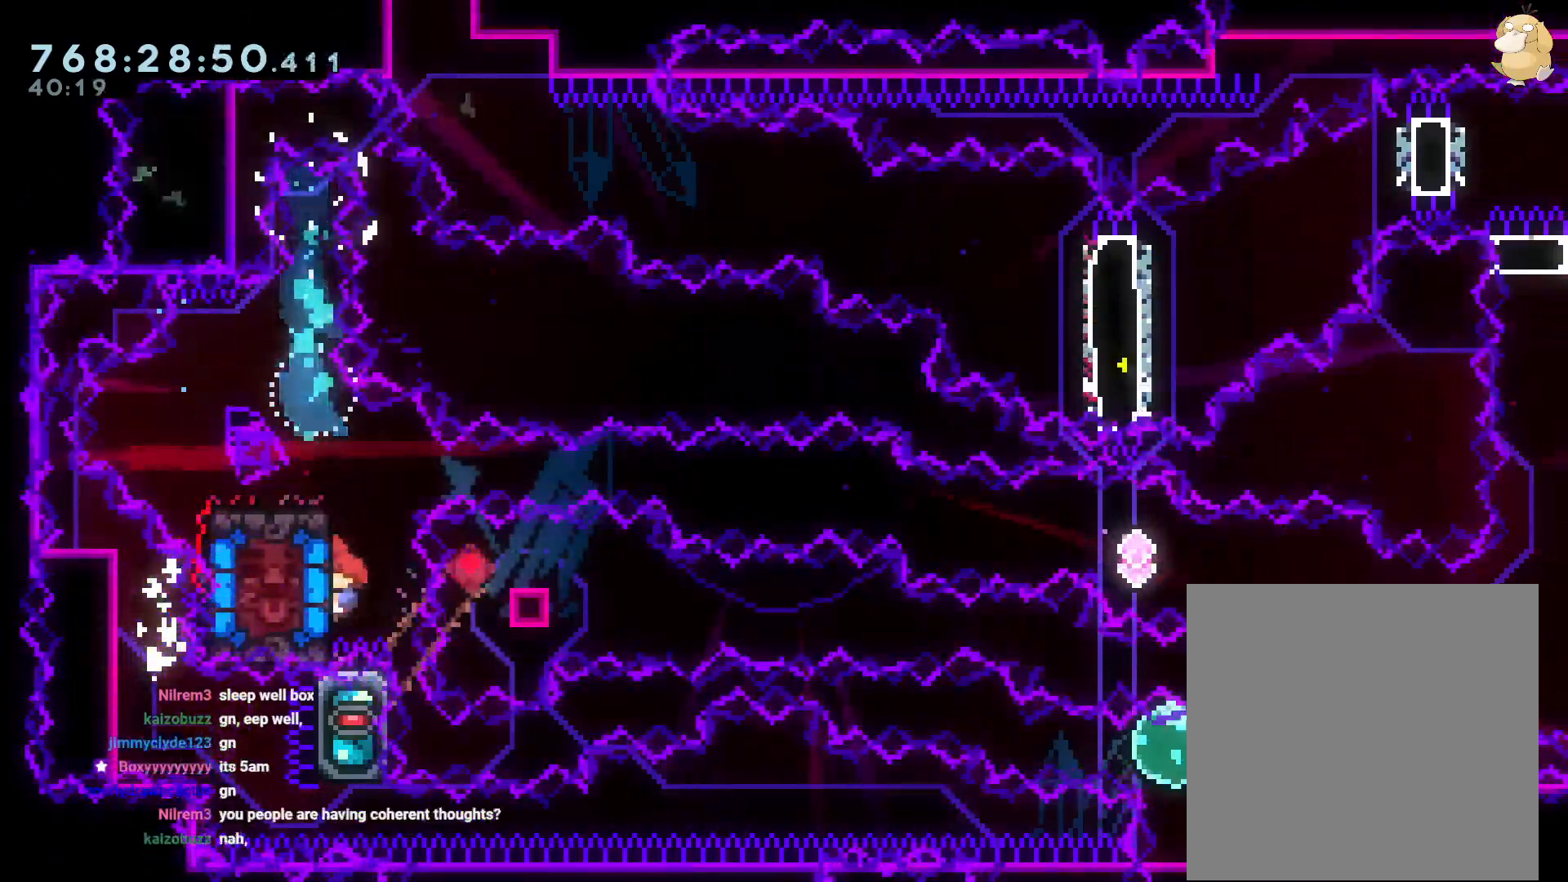
{"buttons": ["L2", "DPAD_LEFT"], "left_stick": "center", "right_stick": "center", "events": [[167, "DPAD_LEFT", "up"], [183, "Y", "up"], [383, "DPAD_LEFT", "down"], [500, "L2", "down"]]}
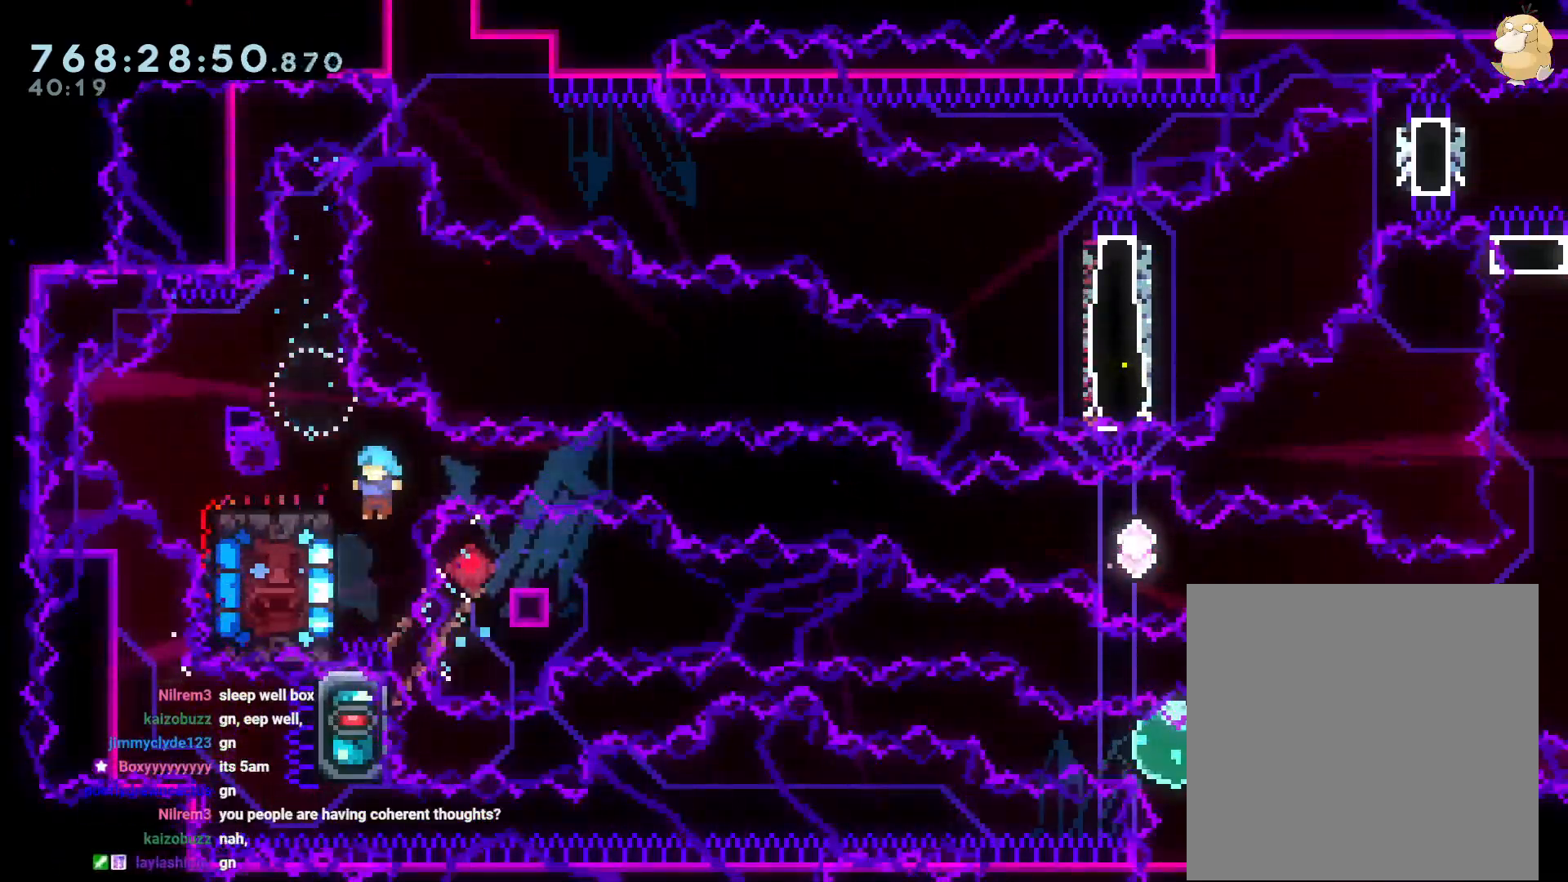
{"buttons": ["B", "Y", "L2", "DPAD_DOWN", "DPAD_RIGHT"], "left_stick": "center", "right_stick": "left", "events": [[83, "B", "down"], [217, "DPAD_DOWN", "down"], [217, "Y", "down"], [233, "DPAD_LEFT", "up"], [250, "DPAD_RIGHT", "down"], [283, "B", "up"], [333, "Y", "up"], [400, "B", "down"], [400, "DPAD_RIGHT", "up"], [450, "Y", "down"], [450, "right_stick", "left"], [467, "DPAD_RIGHT", "down"]]}
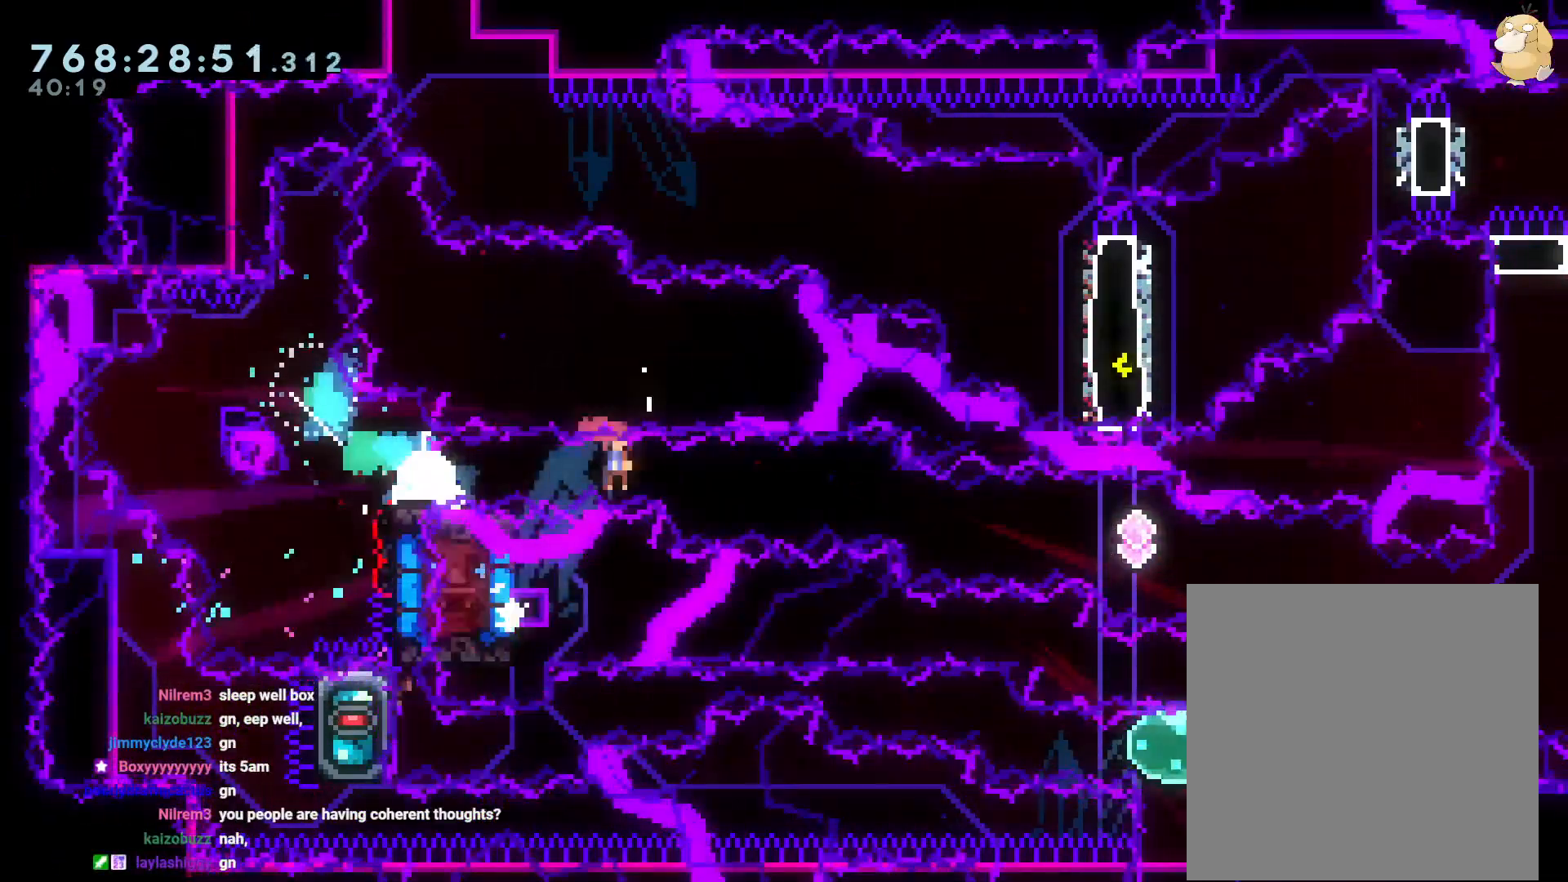
{"buttons": ["Y", "DPAD_UP"], "left_stick": "center", "right_stick": "center", "events": [[33, "B", "up"], [33, "right_stick", "center"], [150, "Y", "up"], [183, "DPAD_DOWN", "up"], [250, "L2", "up"], [333, "DPAD_UP", "down"], [350, "DPAD_RIGHT", "up"], [383, "Y", "down"]]}
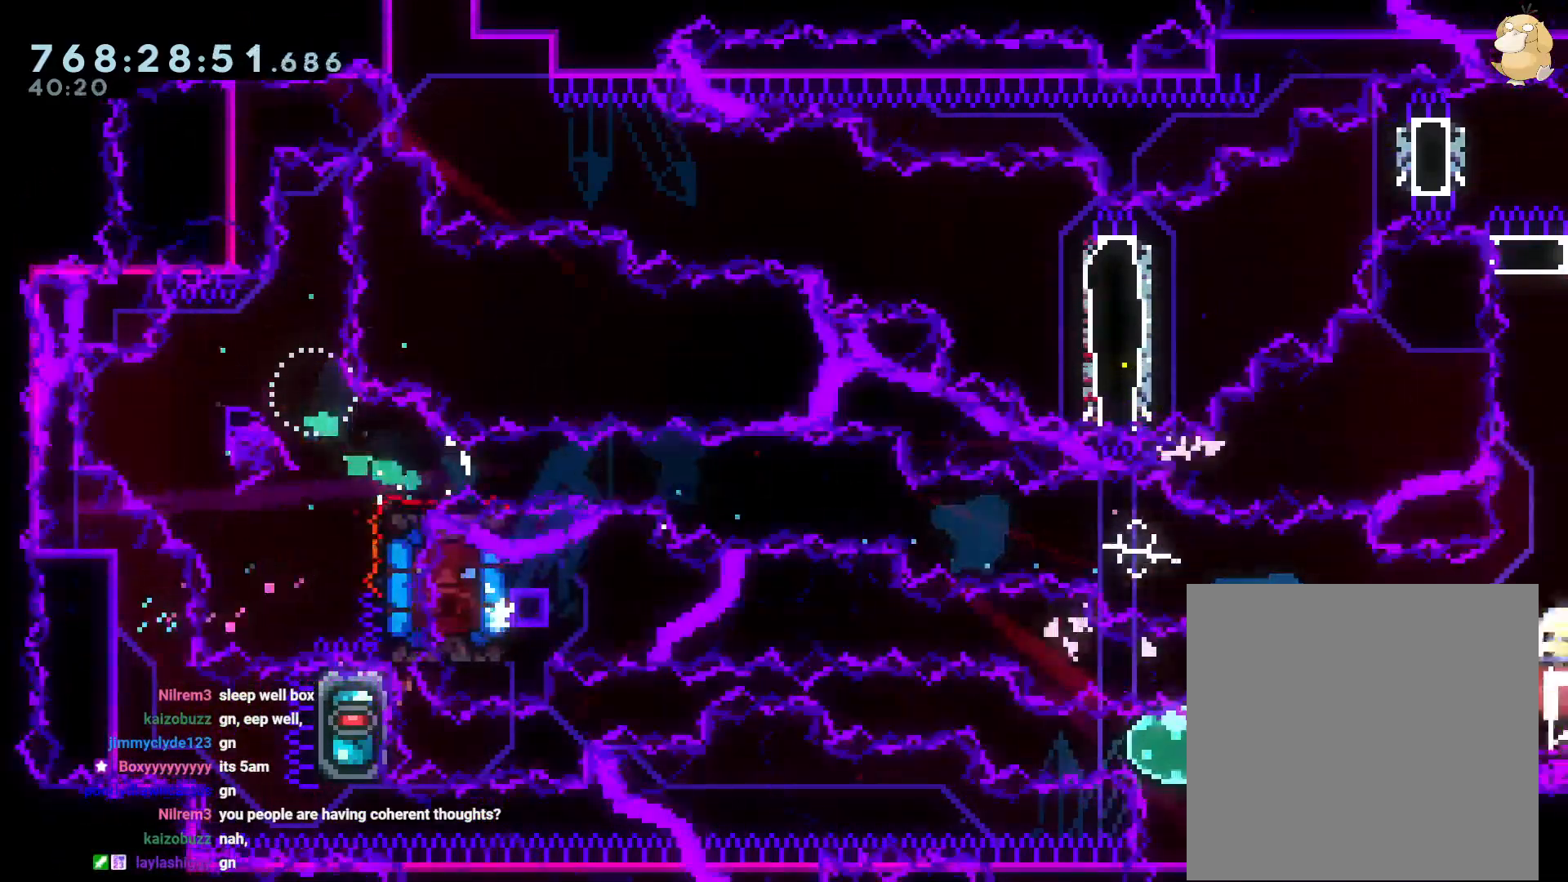
{"buttons": ["Y", "DPAD_UP"], "left_stick": "center", "right_stick": "center", "events": [[83, "Y", "up"], [133, "DPAD_UP", "up"], [400, "DPAD_UP", "down"], [417, "Y", "down"]]}
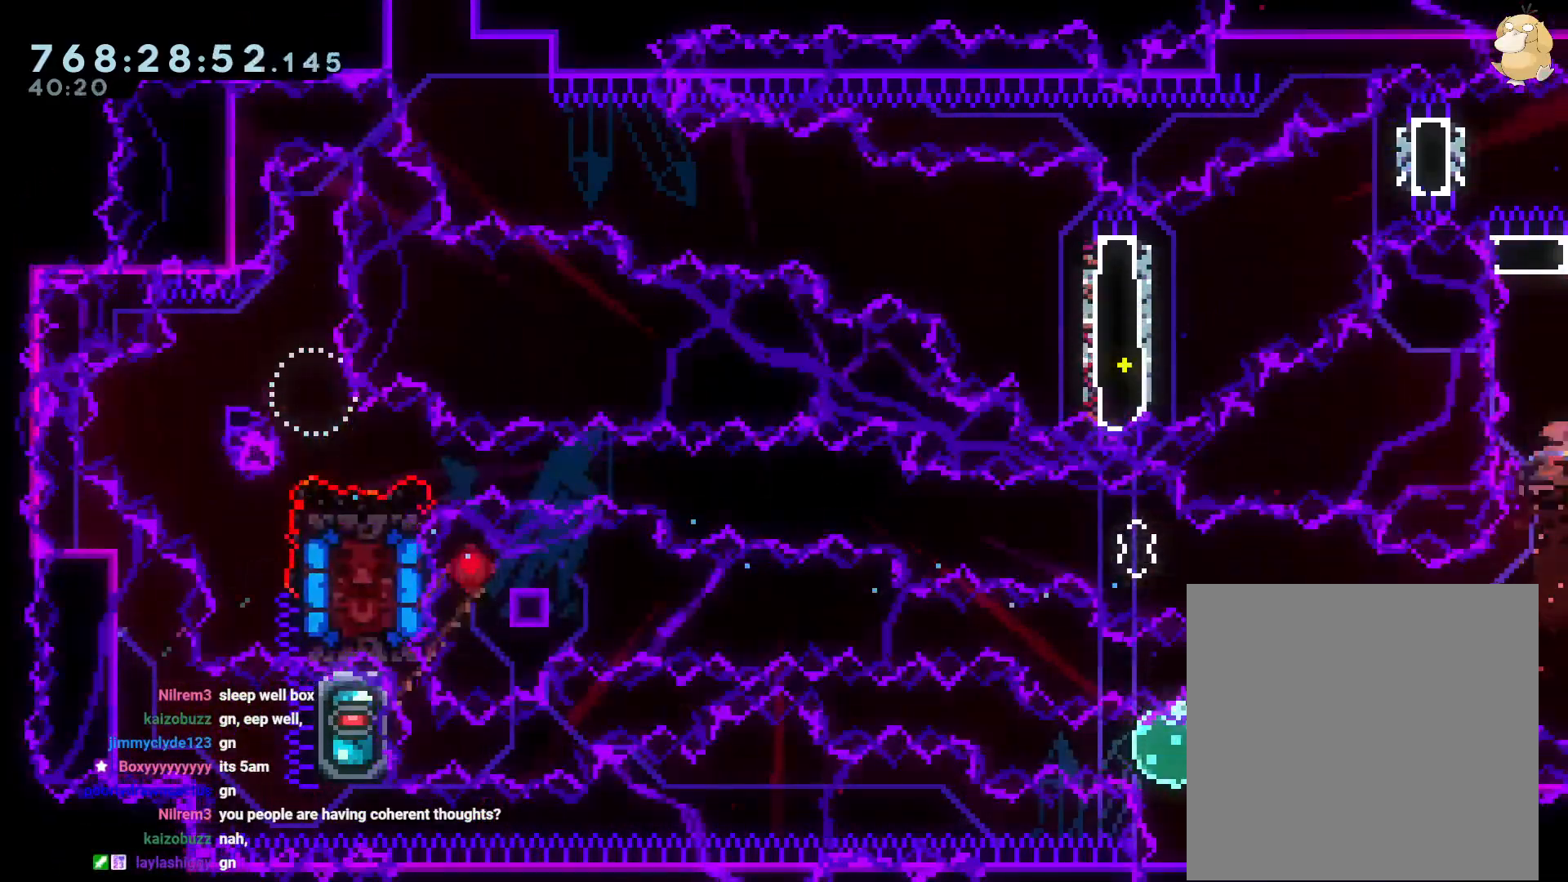
{"buttons": ["DPAD_DOWN", "DPAD_LEFT"], "left_stick": "center", "right_stick": "center", "events": [[100, "DPAD_UP", "up"], [133, "Y", "up"], [283, "DPAD_LEFT", "down"], [300, "Y", "down"], [483, "DPAD_DOWN", "down"], [483, "Y", "up"]]}
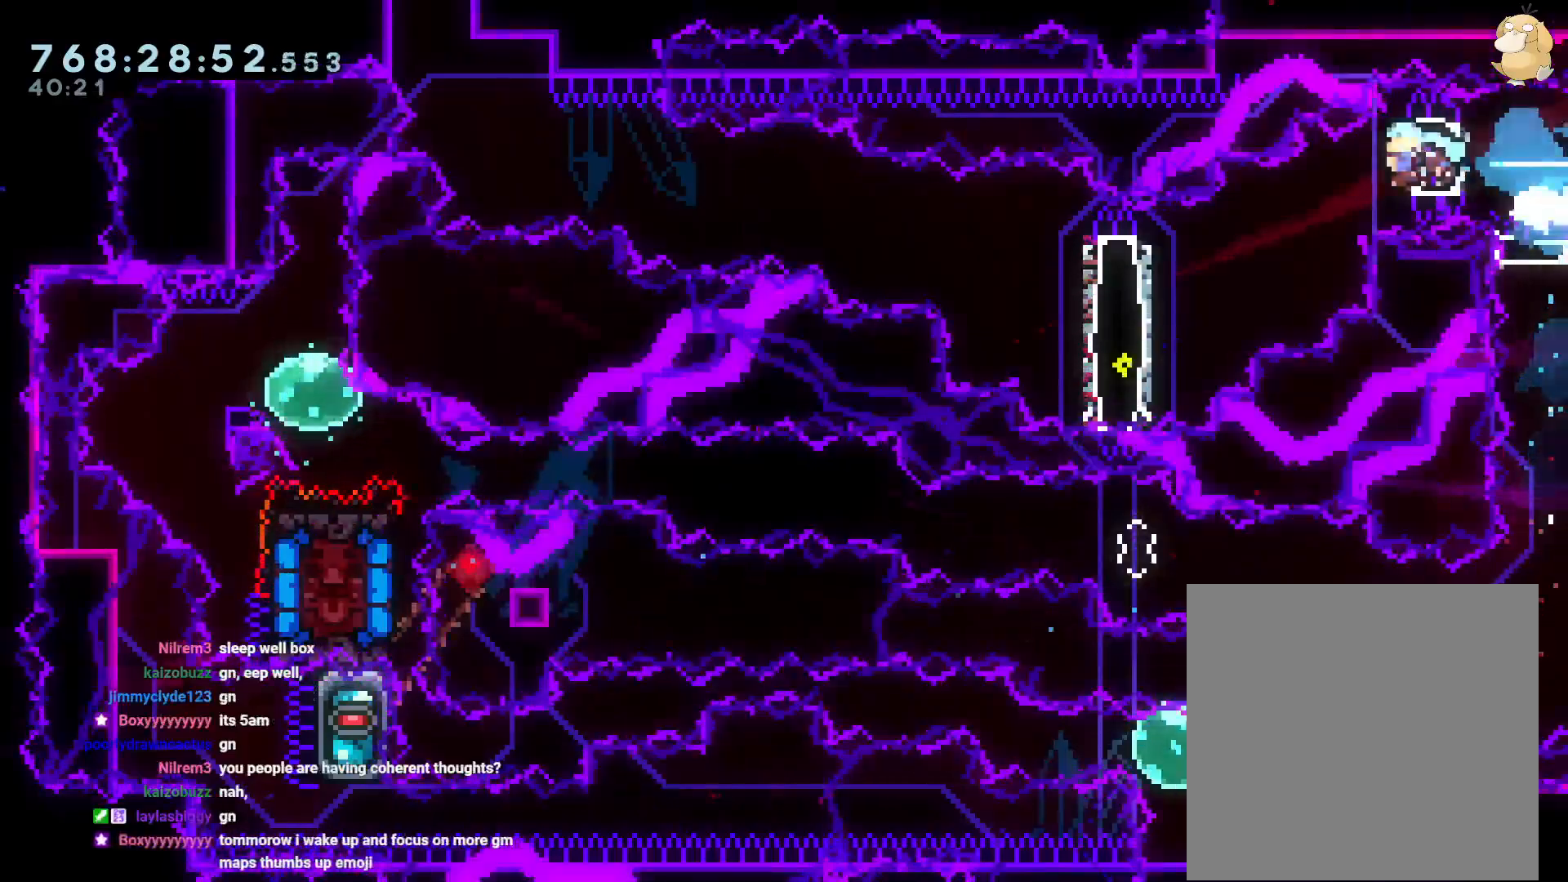
{"buttons": ["R1", "DPAD_UP", "DPAD_RIGHT"], "left_stick": "center", "right_stick": "center", "events": [[83, "Y", "down"], [267, "Y", "up"], [333, "DPAD_LEFT", "up"], [350, "DPAD_DOWN", "up"], [433, "DPAD_RIGHT", "down"], [433, "DPAD_UP", "down"], [450, "R1", "down"]]}
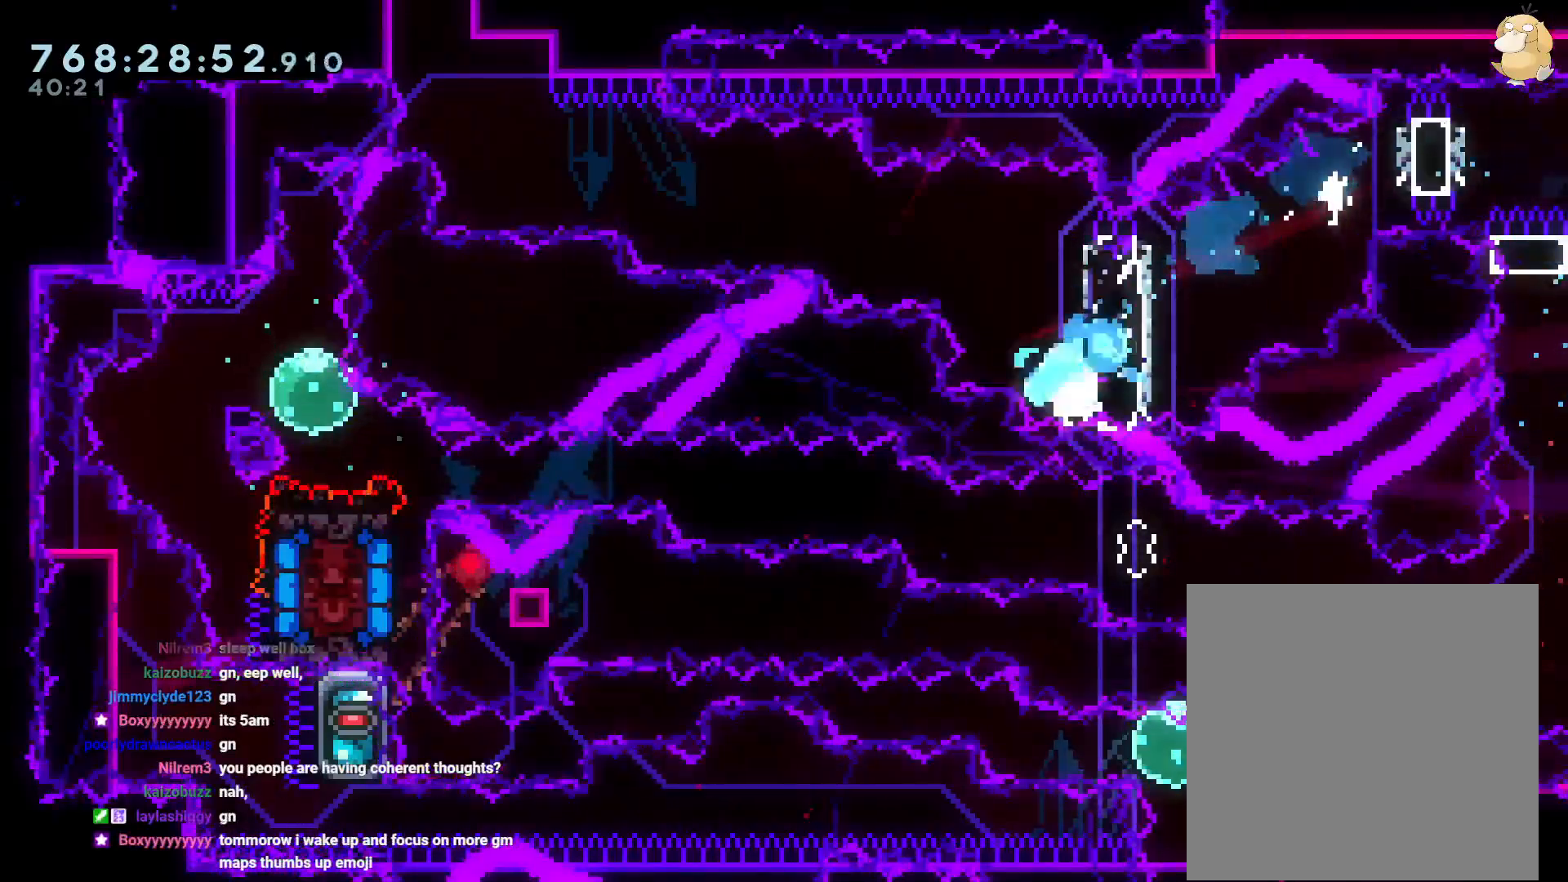
{"buttons": ["B", "DPAD_LEFT"], "left_stick": "center", "right_stick": "center", "events": [[83, "R1", "up"], [117, "DPAD_RIGHT", "up"], [150, "DPAD_LEFT", "down"], [150, "DPAD_UP", "up"], [250, "R1", "down"], [350, "R1", "up"], [433, "B", "down"]]}
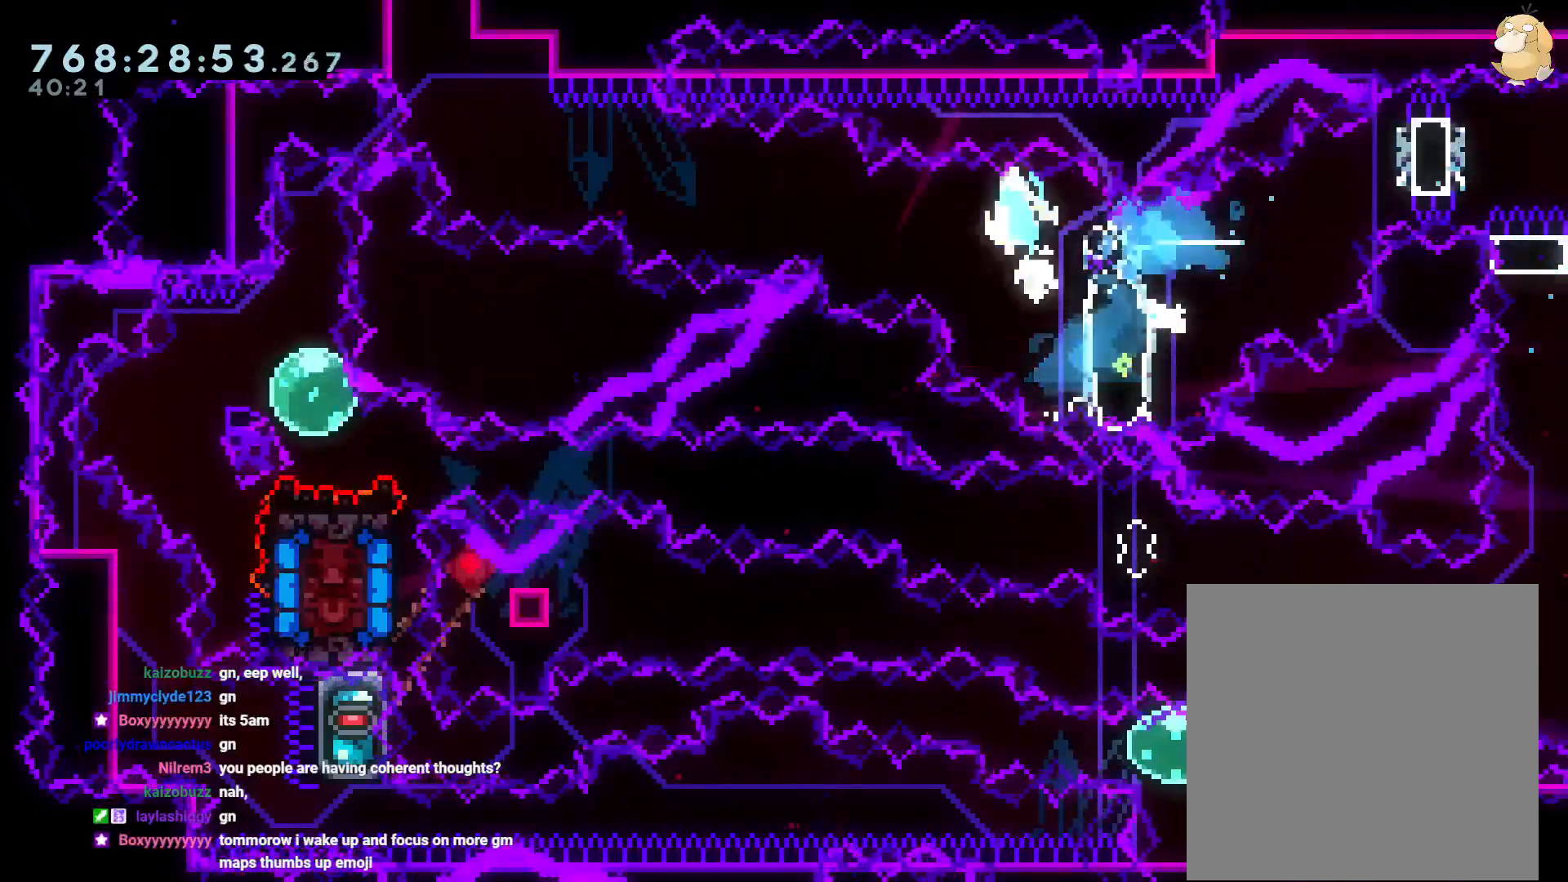
{"buttons": ["L2", "R1", "DPAD_UP", "DPAD_LEFT"], "left_stick": "center", "right_stick": "center", "events": [[50, "B", "up"], [317, "DPAD_UP", "down"], [317, "L2", "down"], [317, "R1", "down"]]}
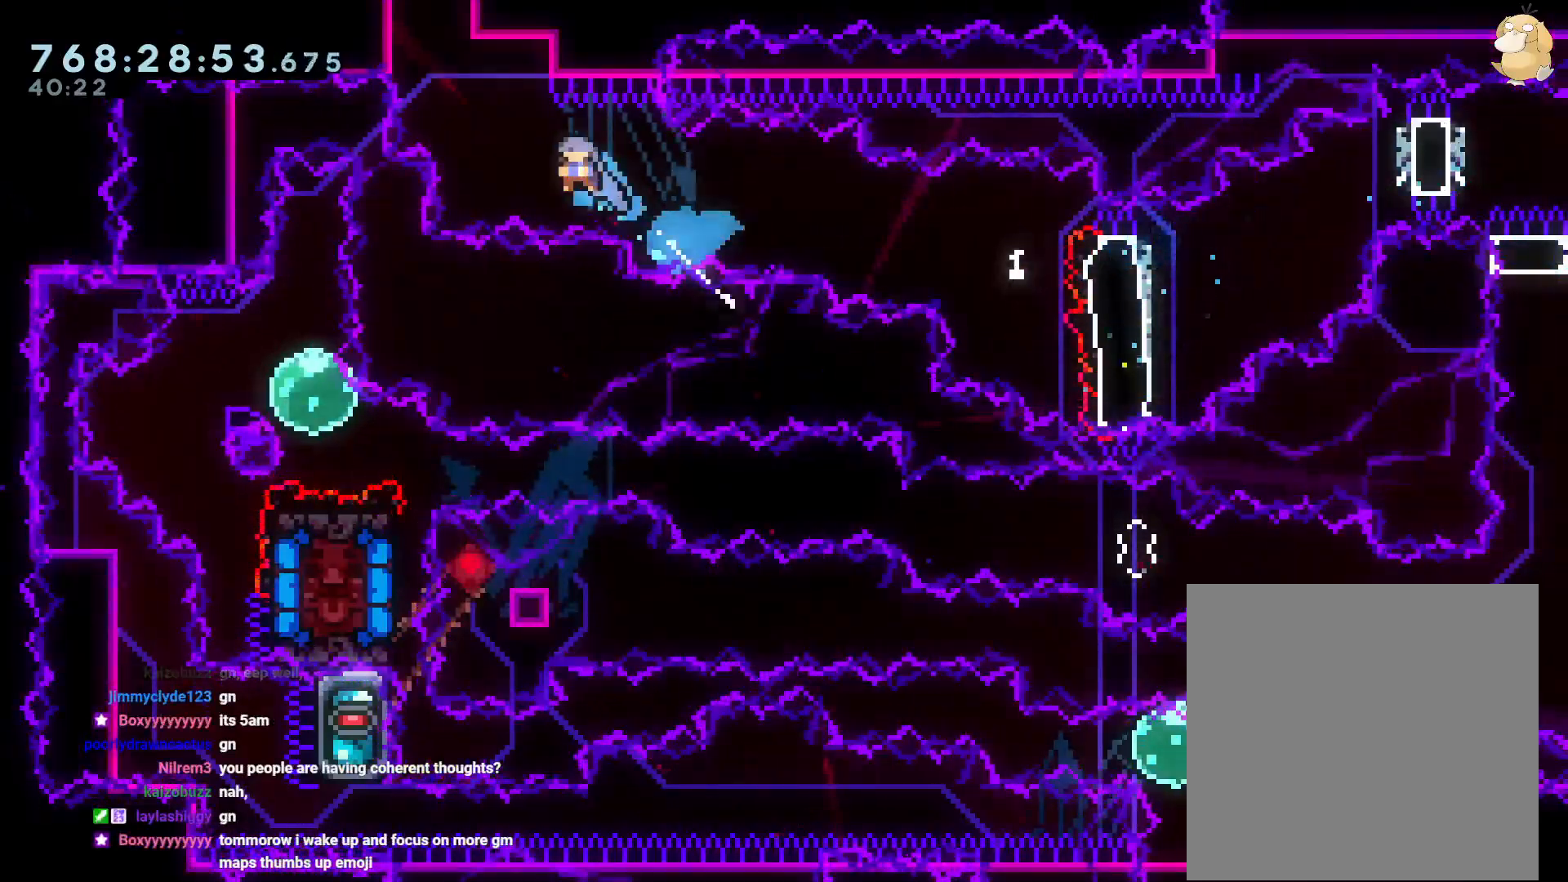
{"buttons": ["L2", "DPAD_UP", "DPAD_LEFT"], "left_stick": "center", "right_stick": "center", "events": [[50, "R1", "up"]]}
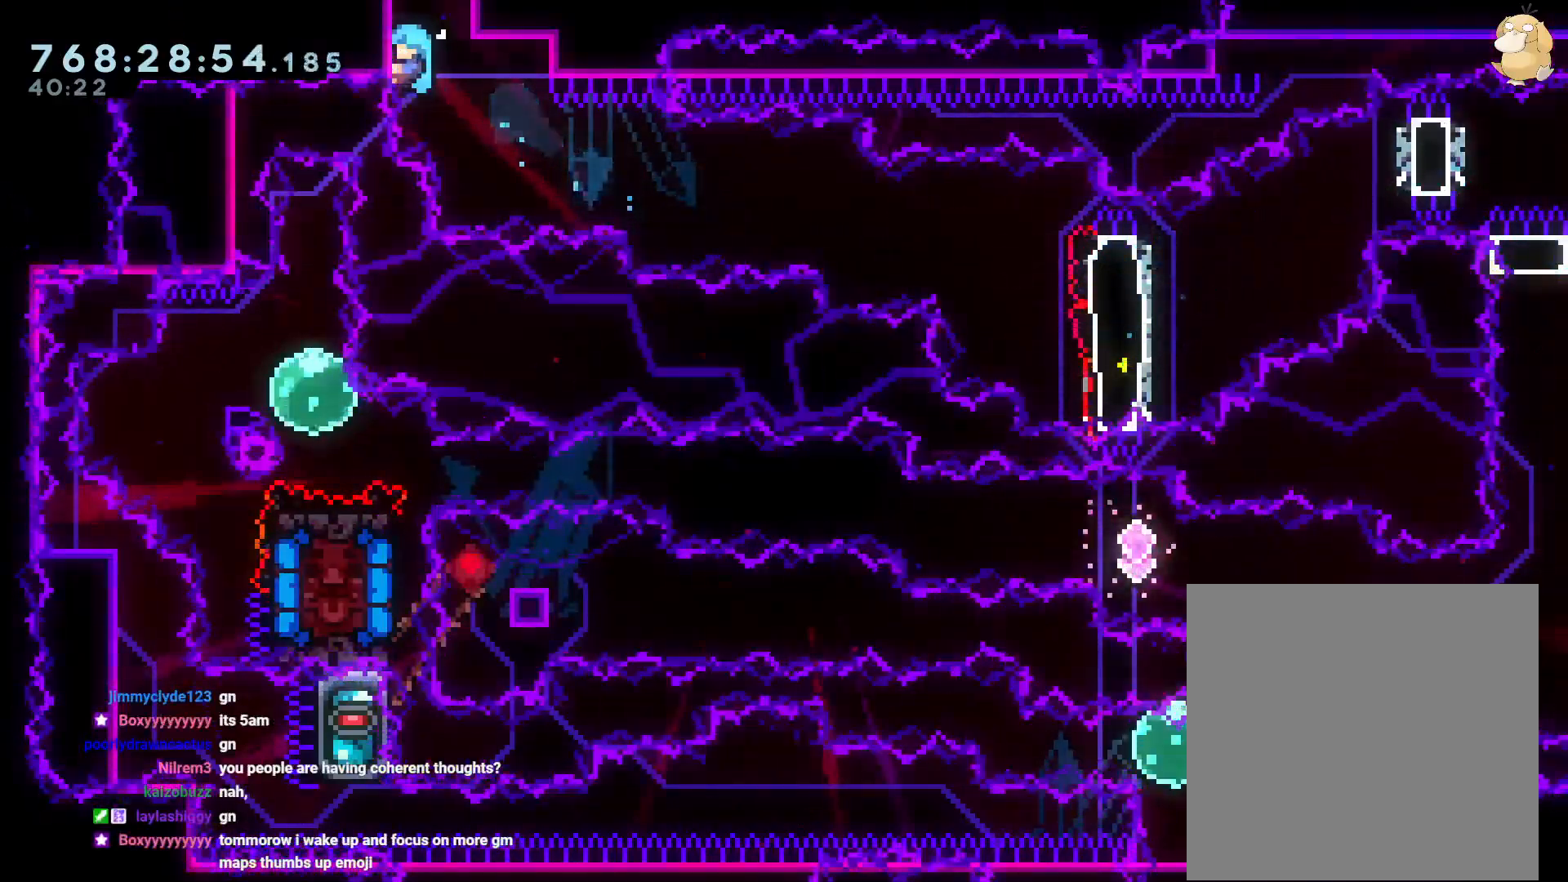
{"buttons": ["L2", "DPAD_UP"], "left_stick": "center", "right_stick": "center", "events": [[33, "DPAD_UP", "up"], [83, "DPAD_LEFT", "up"], [200, "DPAD_UP", "down"]]}
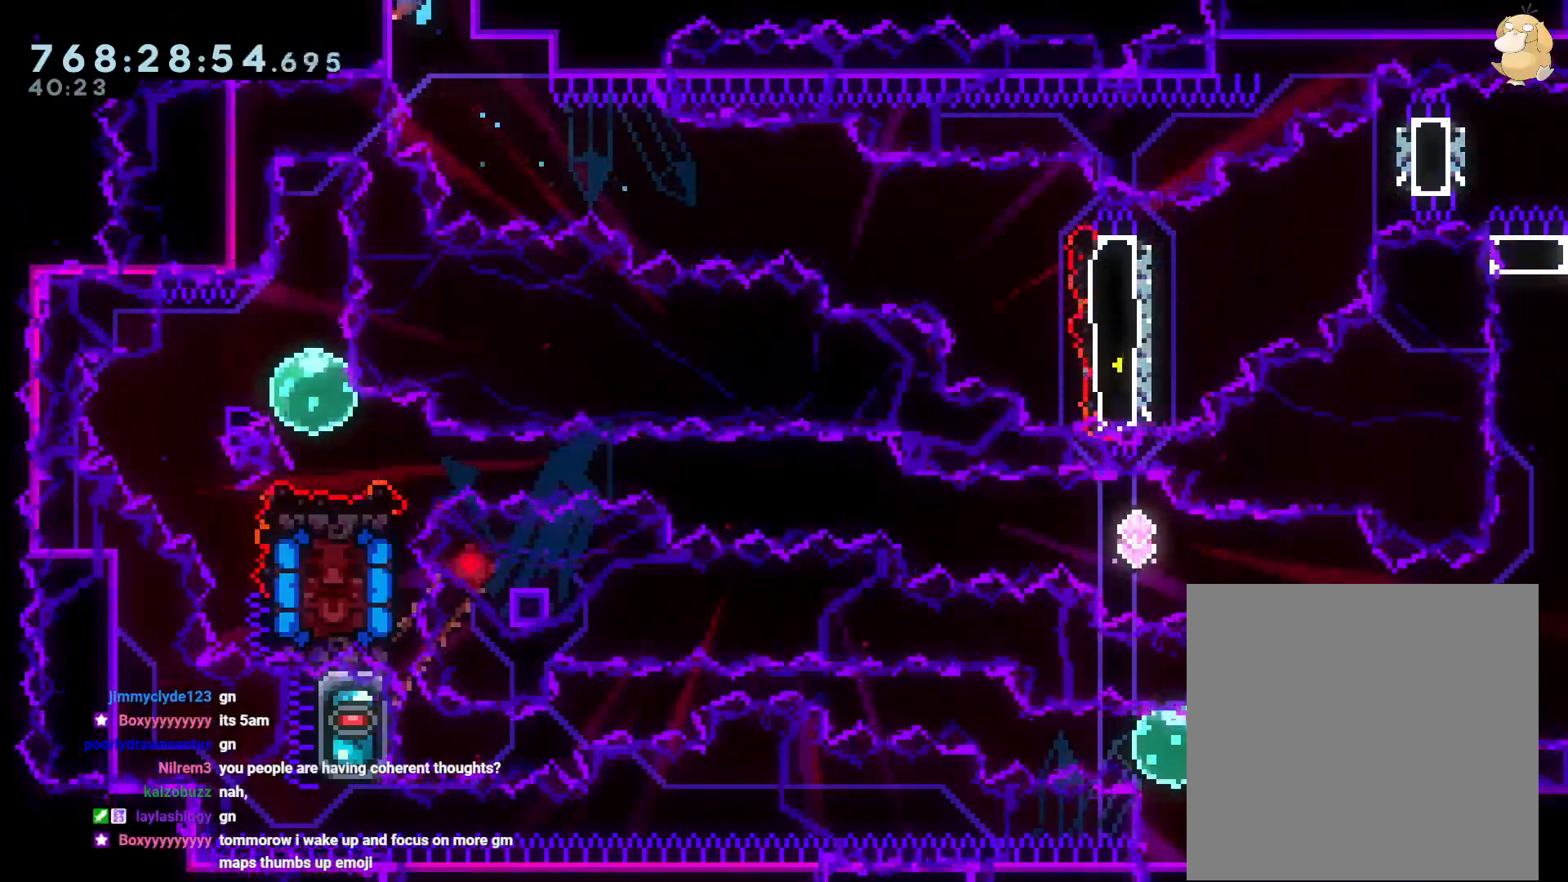
{"buttons": [], "left_stick": "center", "right_stick": "center", "events": [[250, "DPAD_UP", "up"], [333, "L2", "up"]]}
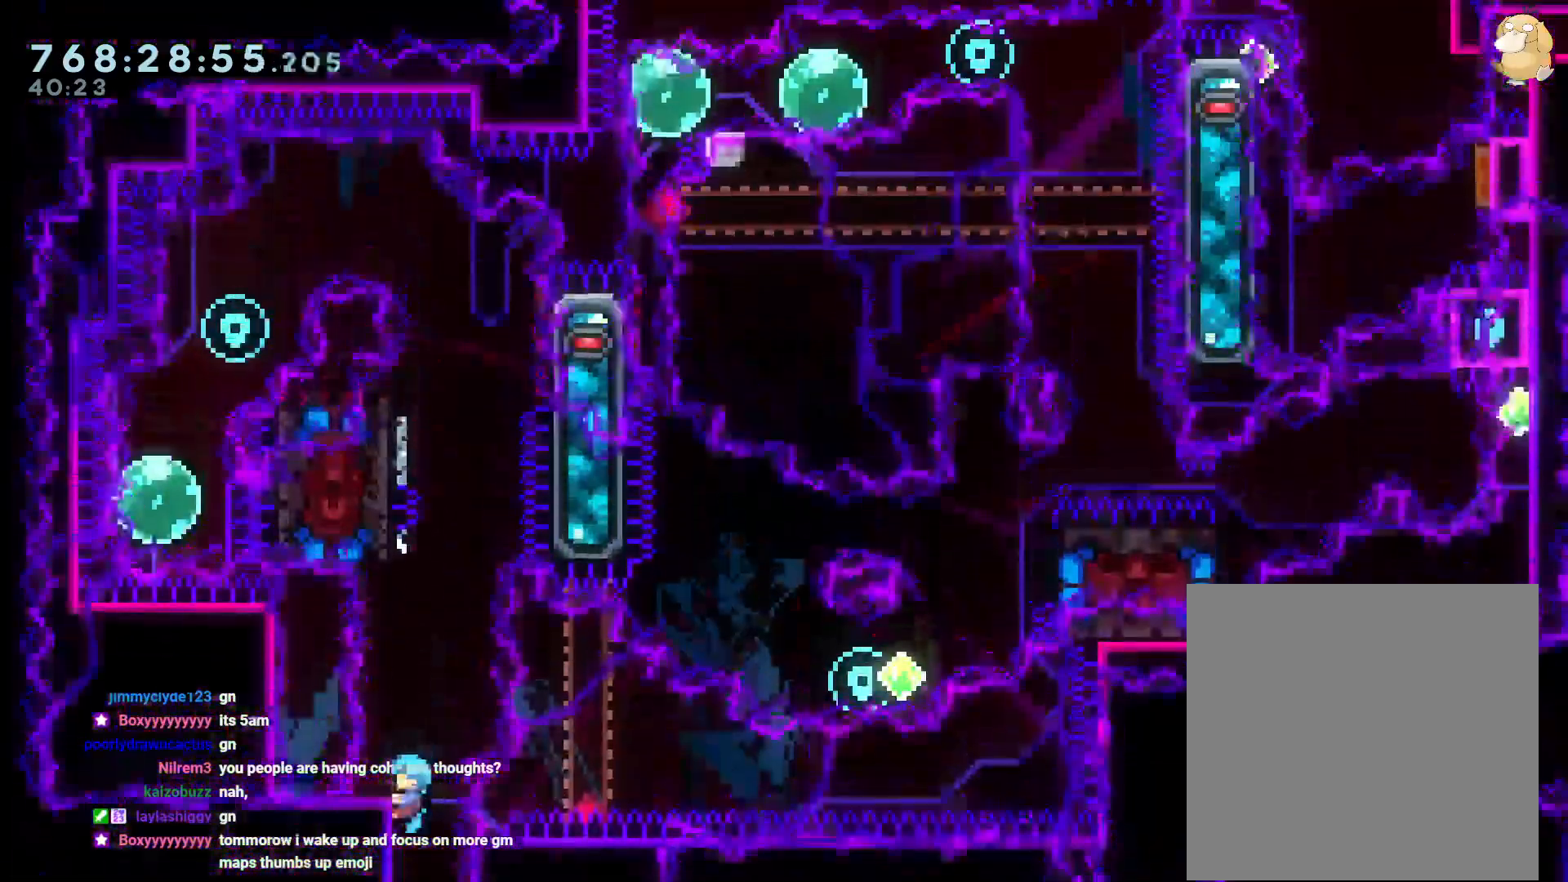
{"buttons": [], "left_stick": "center", "right_stick": "center", "events": [[317, "R2", "down"], [500, "R2", "up"]]}
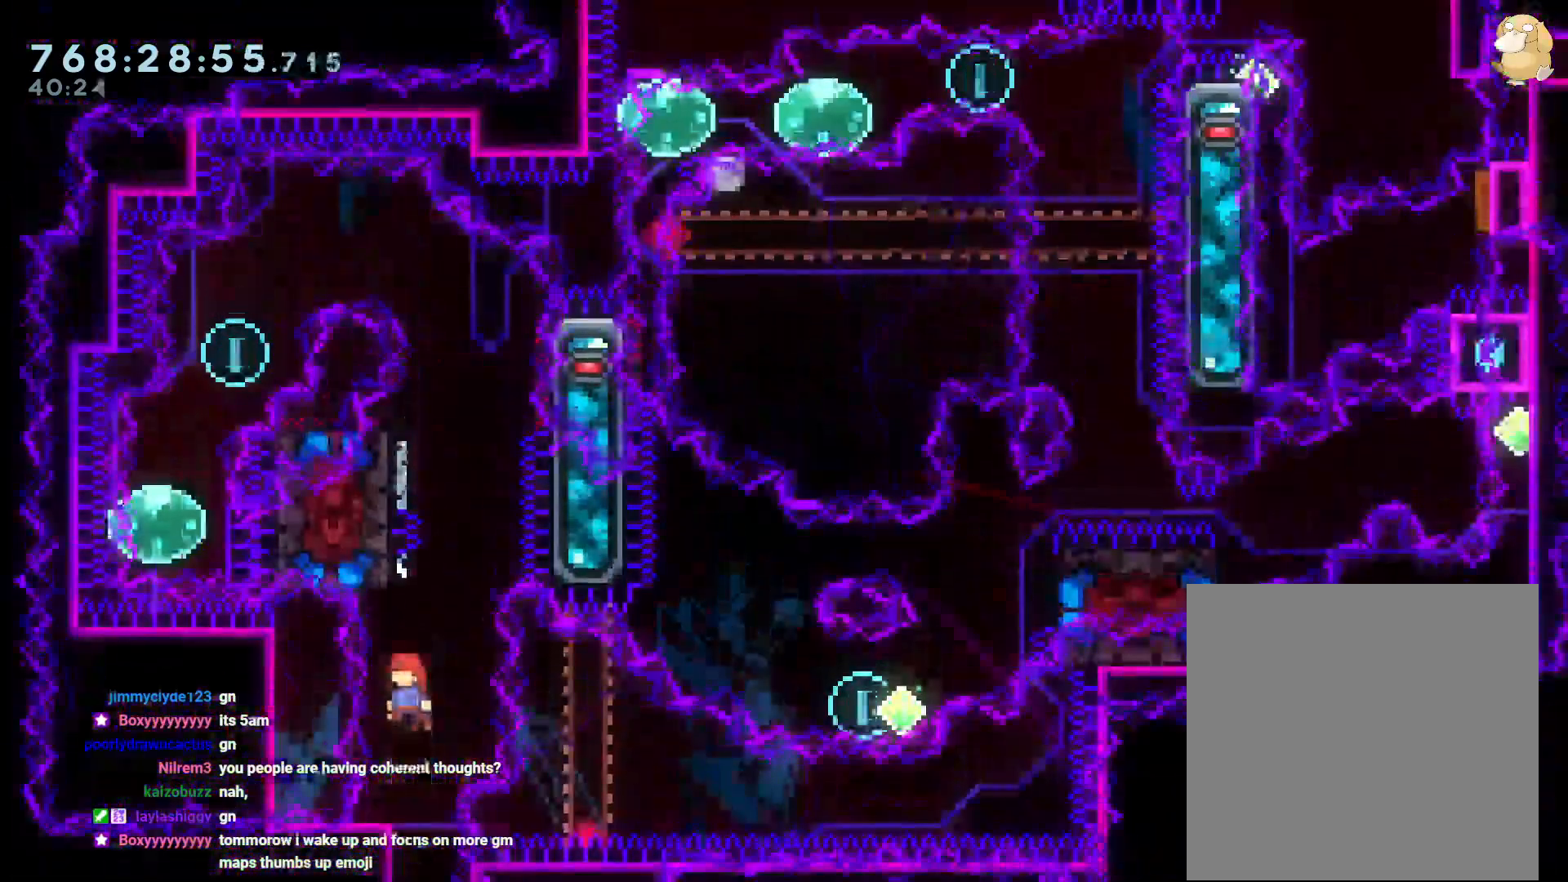
{"buttons": [], "left_stick": "center", "right_stick": "center", "events": []}
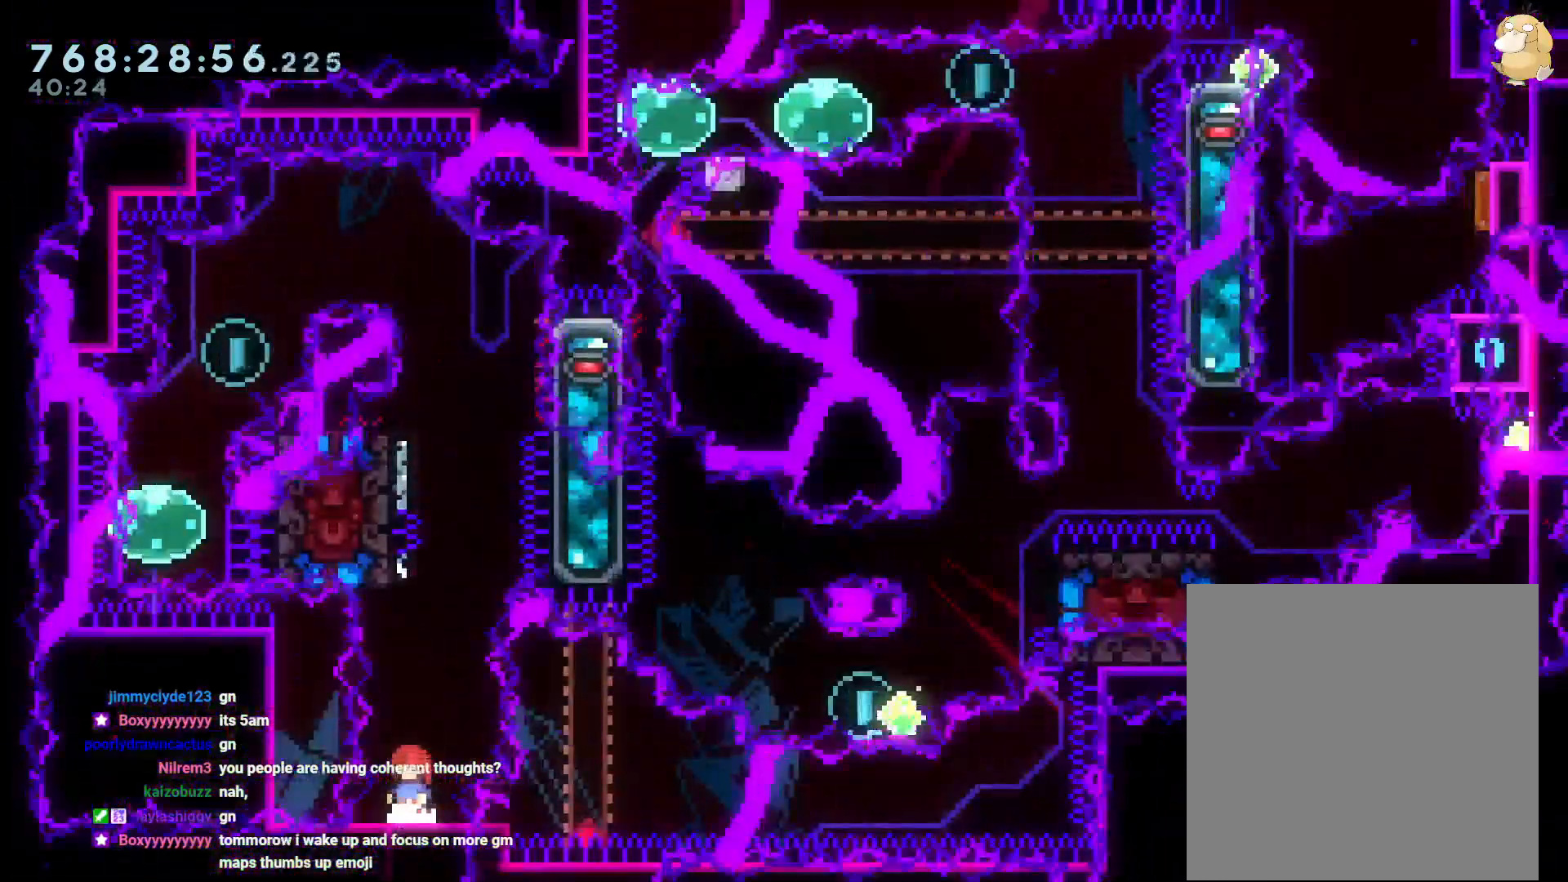
{"buttons": [], "left_stick": "center", "right_stick": "center", "events": []}
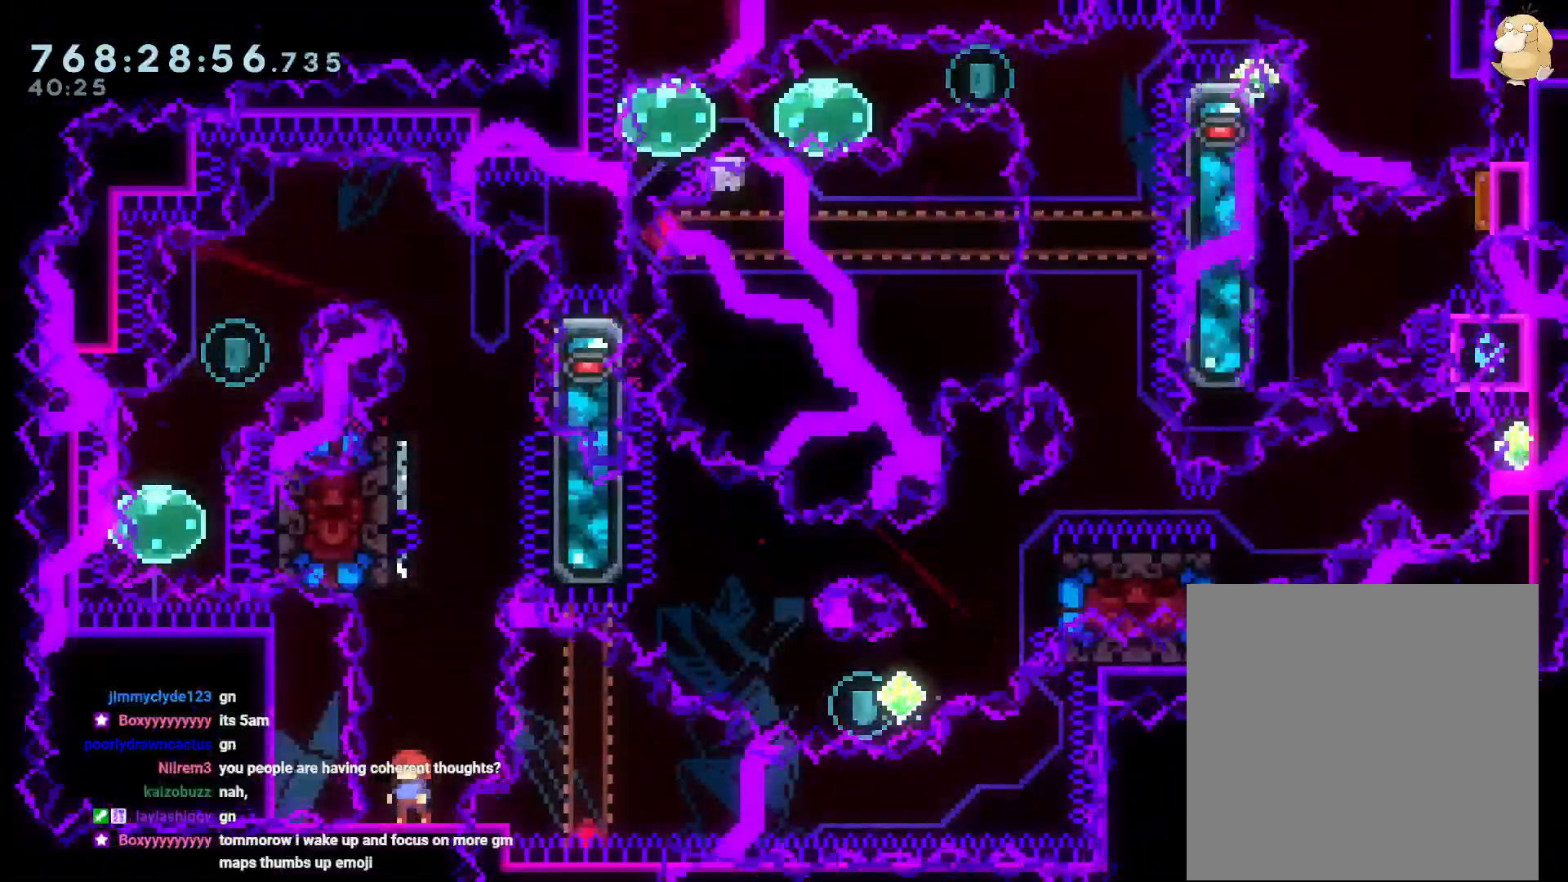
{"buttons": [], "left_stick": "center", "right_stick": "center", "events": []}
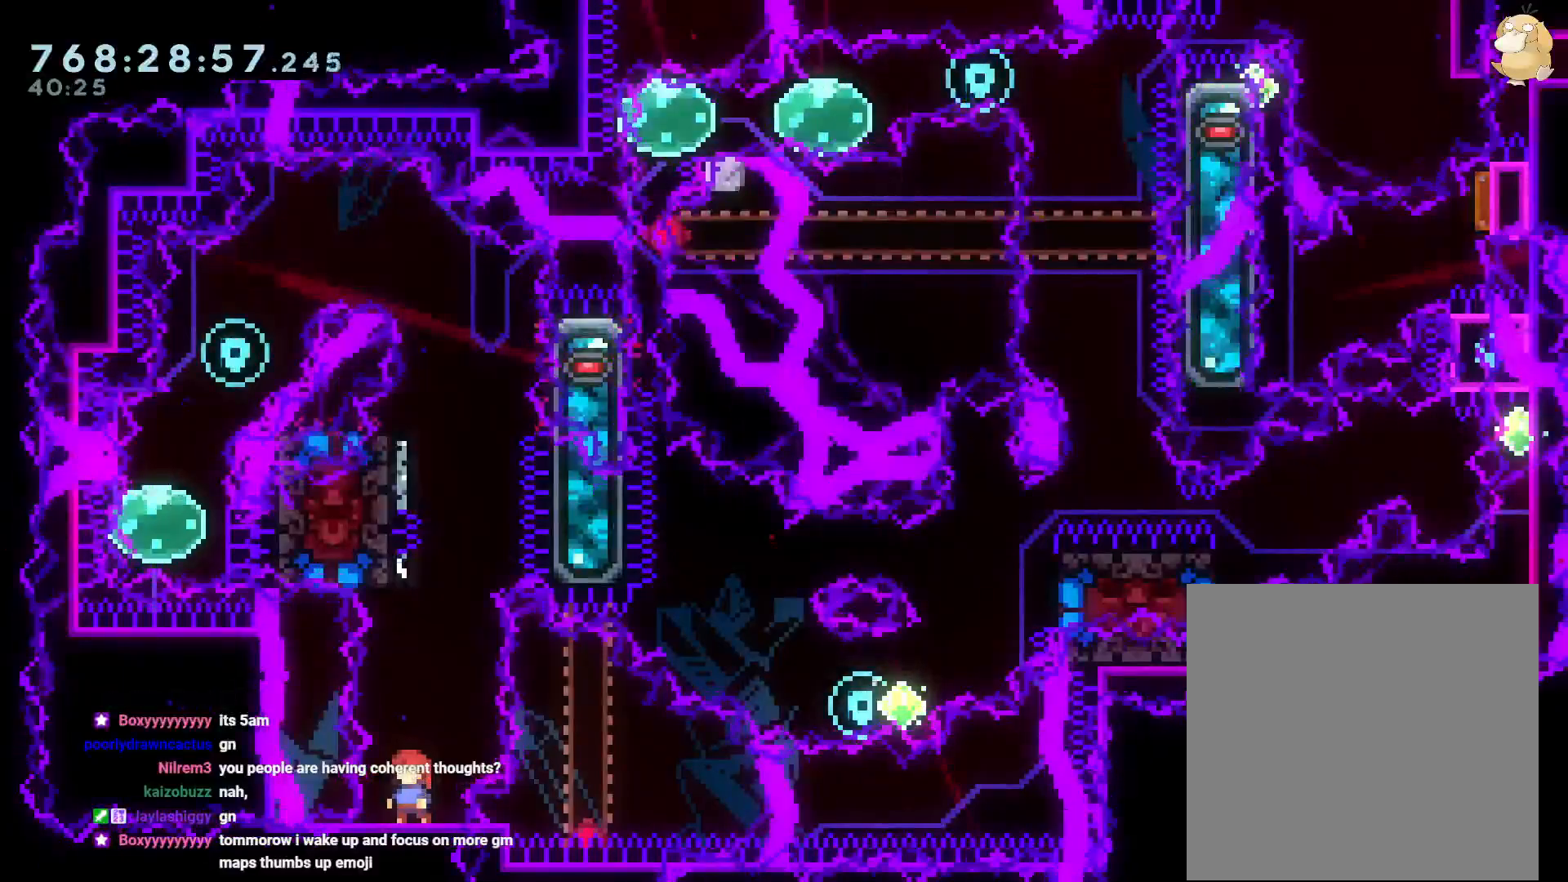
{"buttons": ["R2"], "left_stick": "center", "right_stick": "center", "events": [[500, "R2", "down"]]}
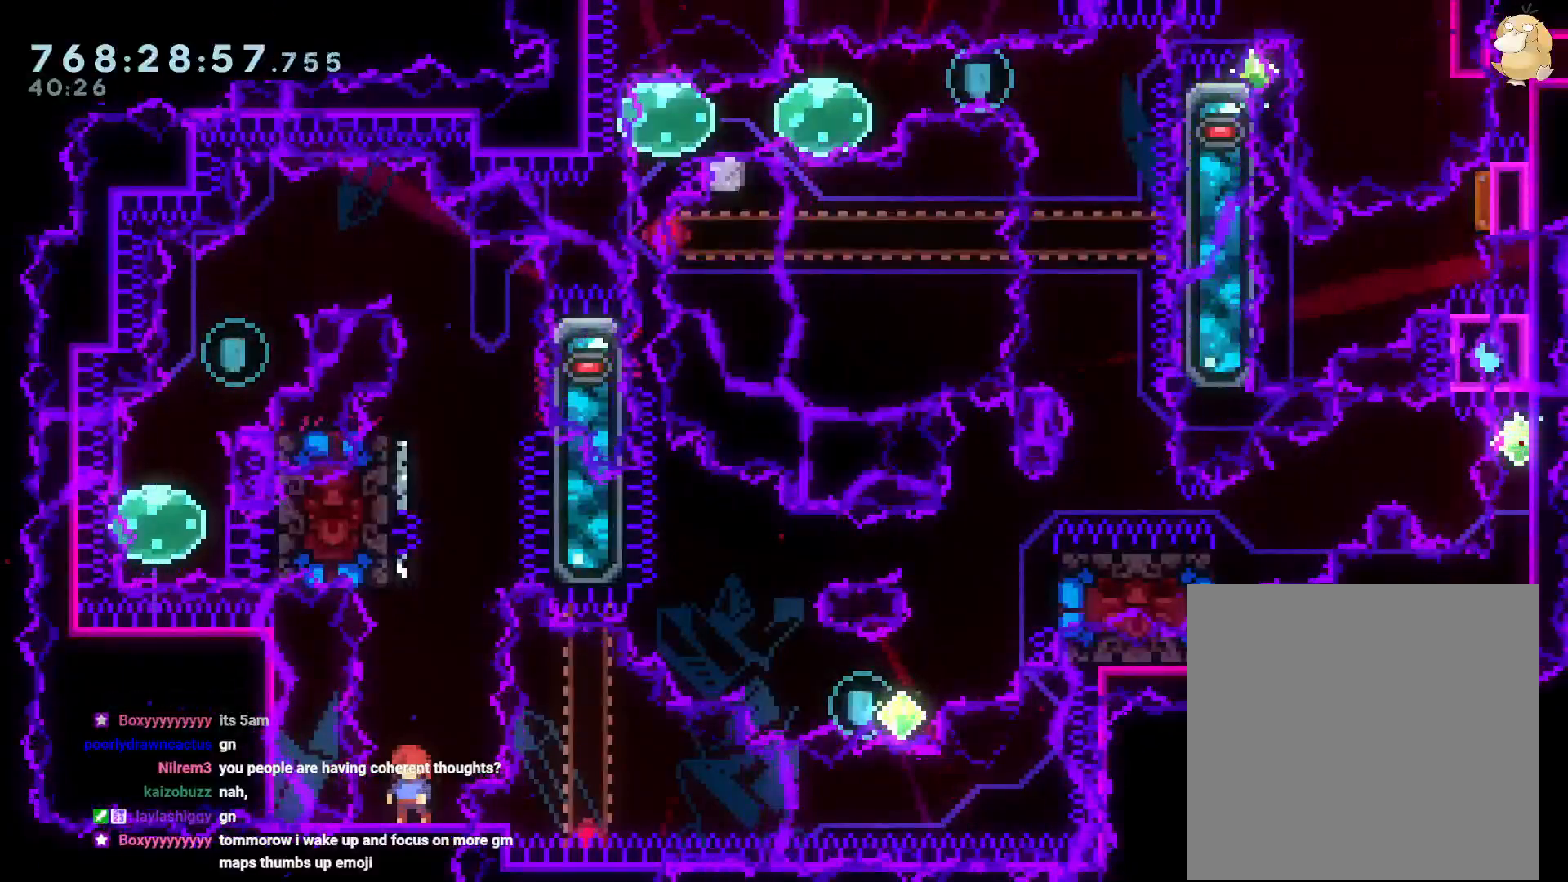
{"buttons": [], "left_stick": "center", "right_stick": "center", "events": [[100, "R2", "up"]]}